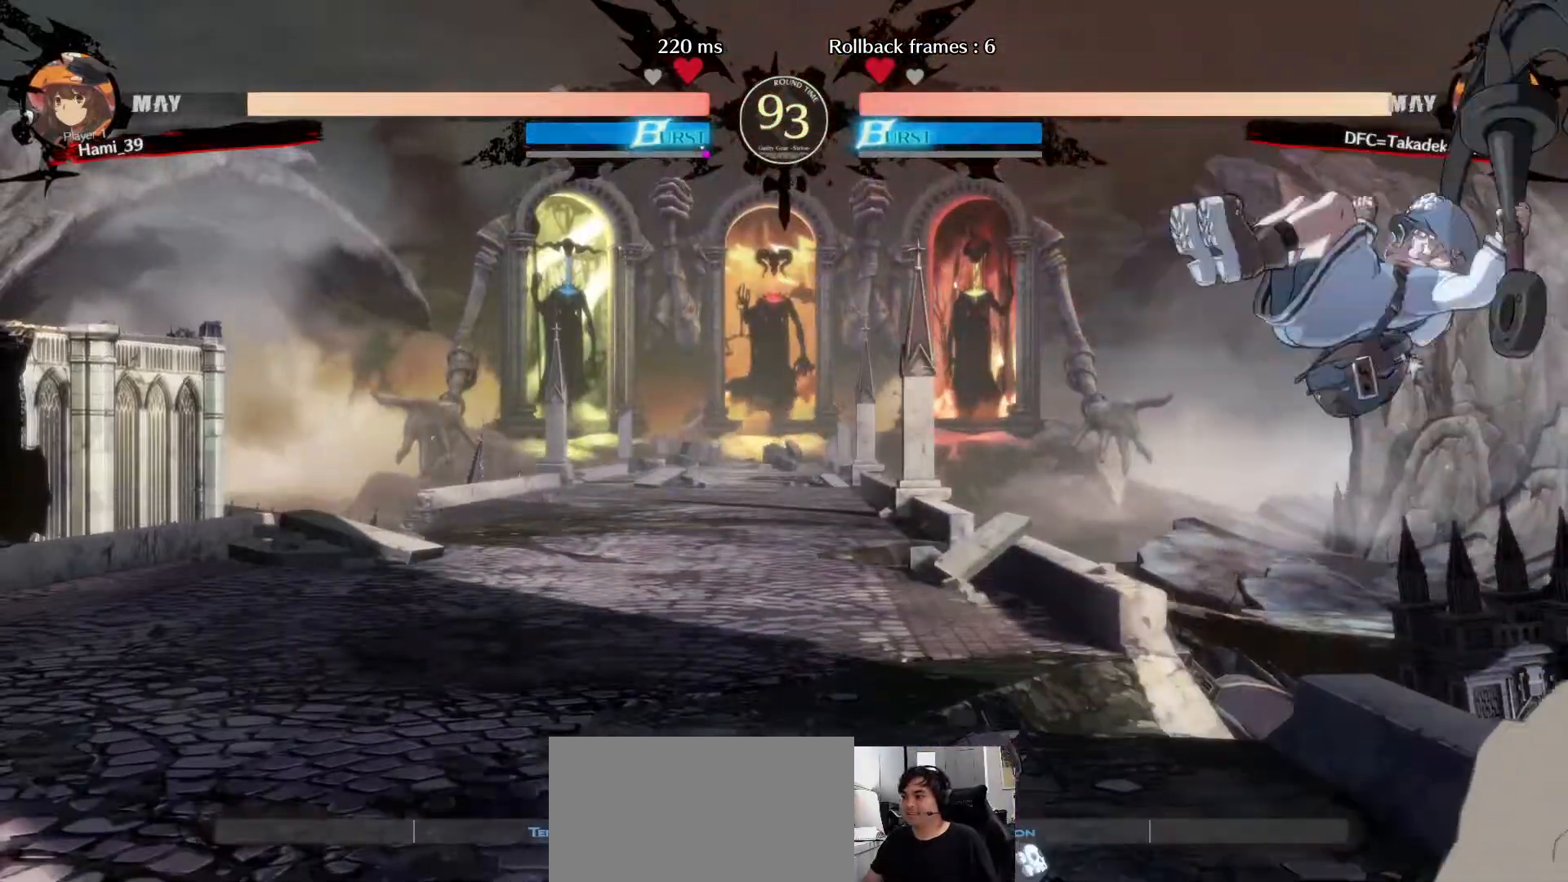
Gameplay with a controller (arcade stick); each line is a JSON object with the inputs held at the frame after it (dt_ms = milliseconds from this image to that frame). "events" lists button and stick changes between this image and that frame as [ms after this image, input, new state], when the widget could be followed in between. Not read: L3 R3.
{"dt_ms": 500, "buttons": [], "left_stick": "down-left", "events": [[33, "left_stick", "left"], [267, "TRIANGLE", "down"], [283, "TRIANGLE", "up"], [500, "left_stick", "down-left"]]}
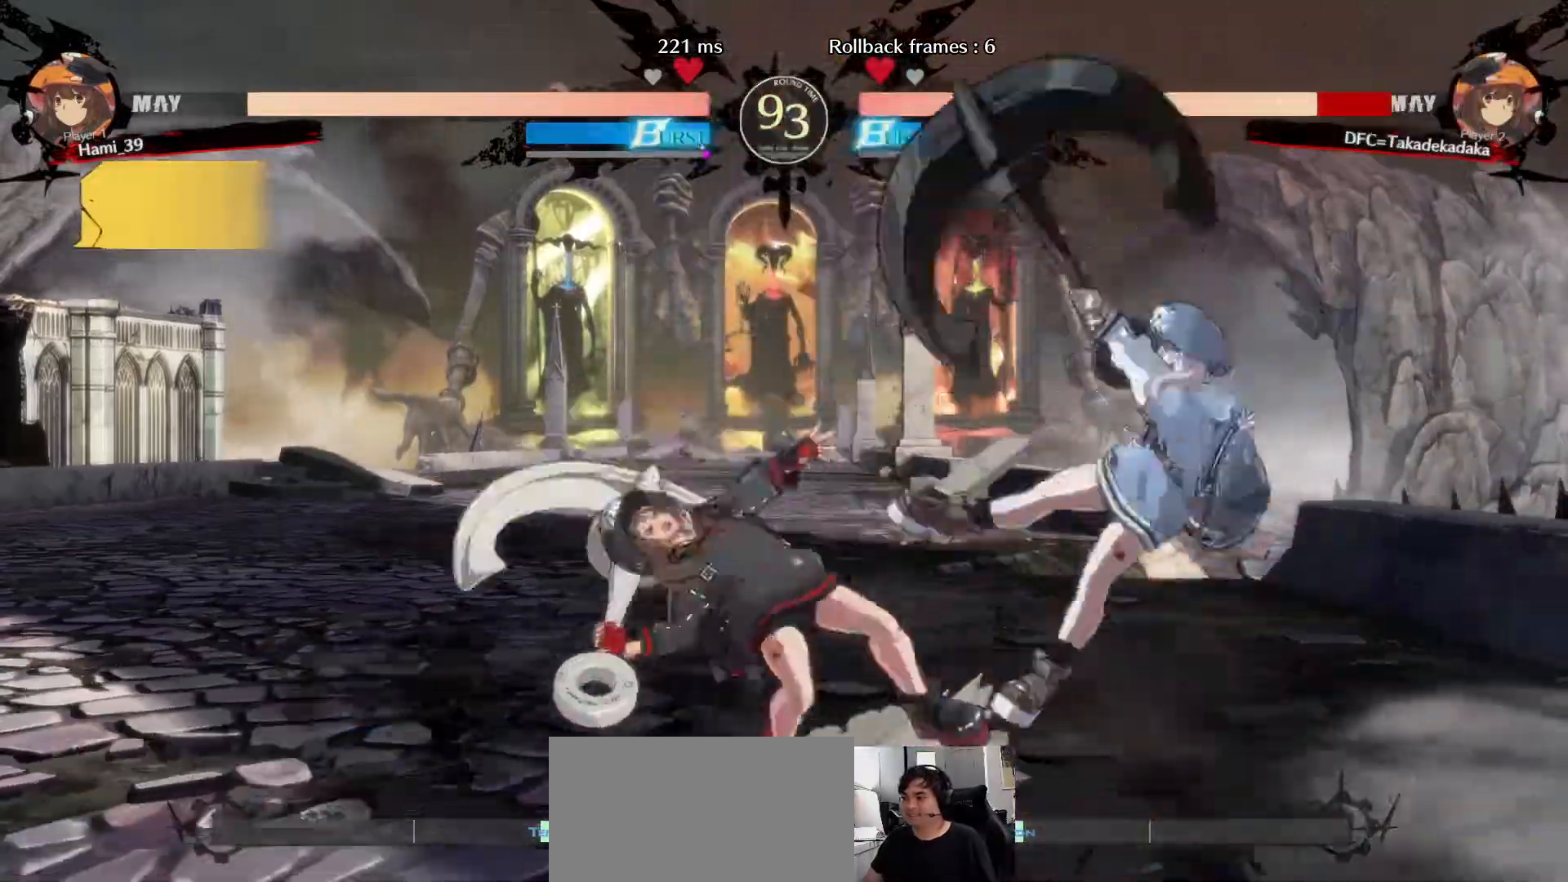
{"dt_ms": 500, "buttons": [], "left_stick": "down-left", "events": []}
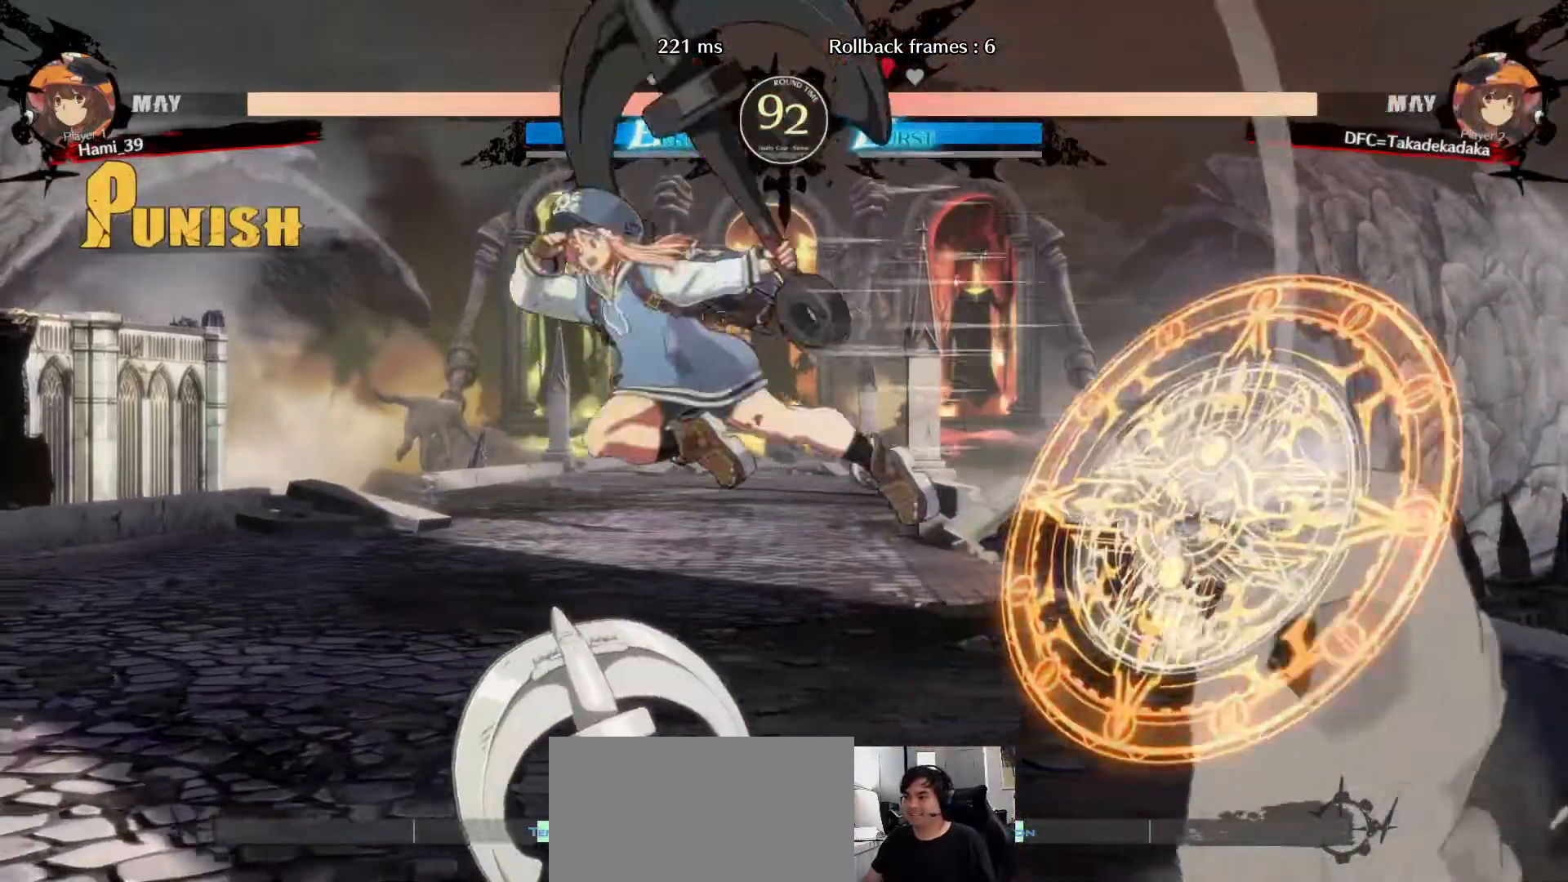
{"dt_ms": 500, "buttons": [], "left_stick": "down", "events": [[17, "left_stick", "up-left"], [400, "left_stick", "down"], [417, "TRIANGLE", "down"], [500, "TRIANGLE", "up"]]}
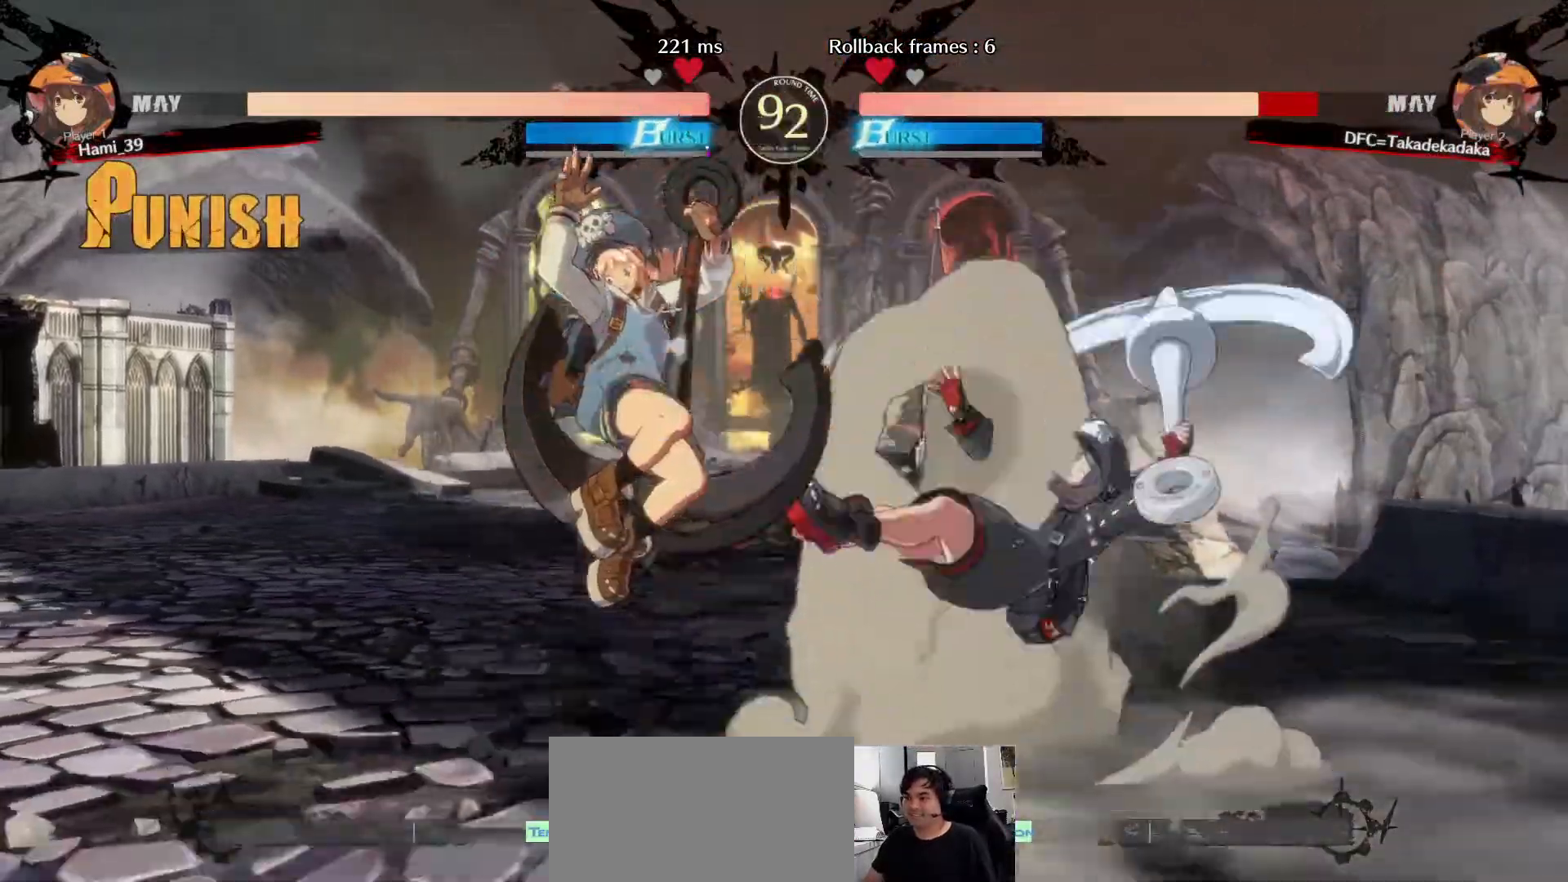
{"dt_ms": 500, "buttons": [], "left_stick": "down-right", "events": [[67, "left_stick", "down-right"]]}
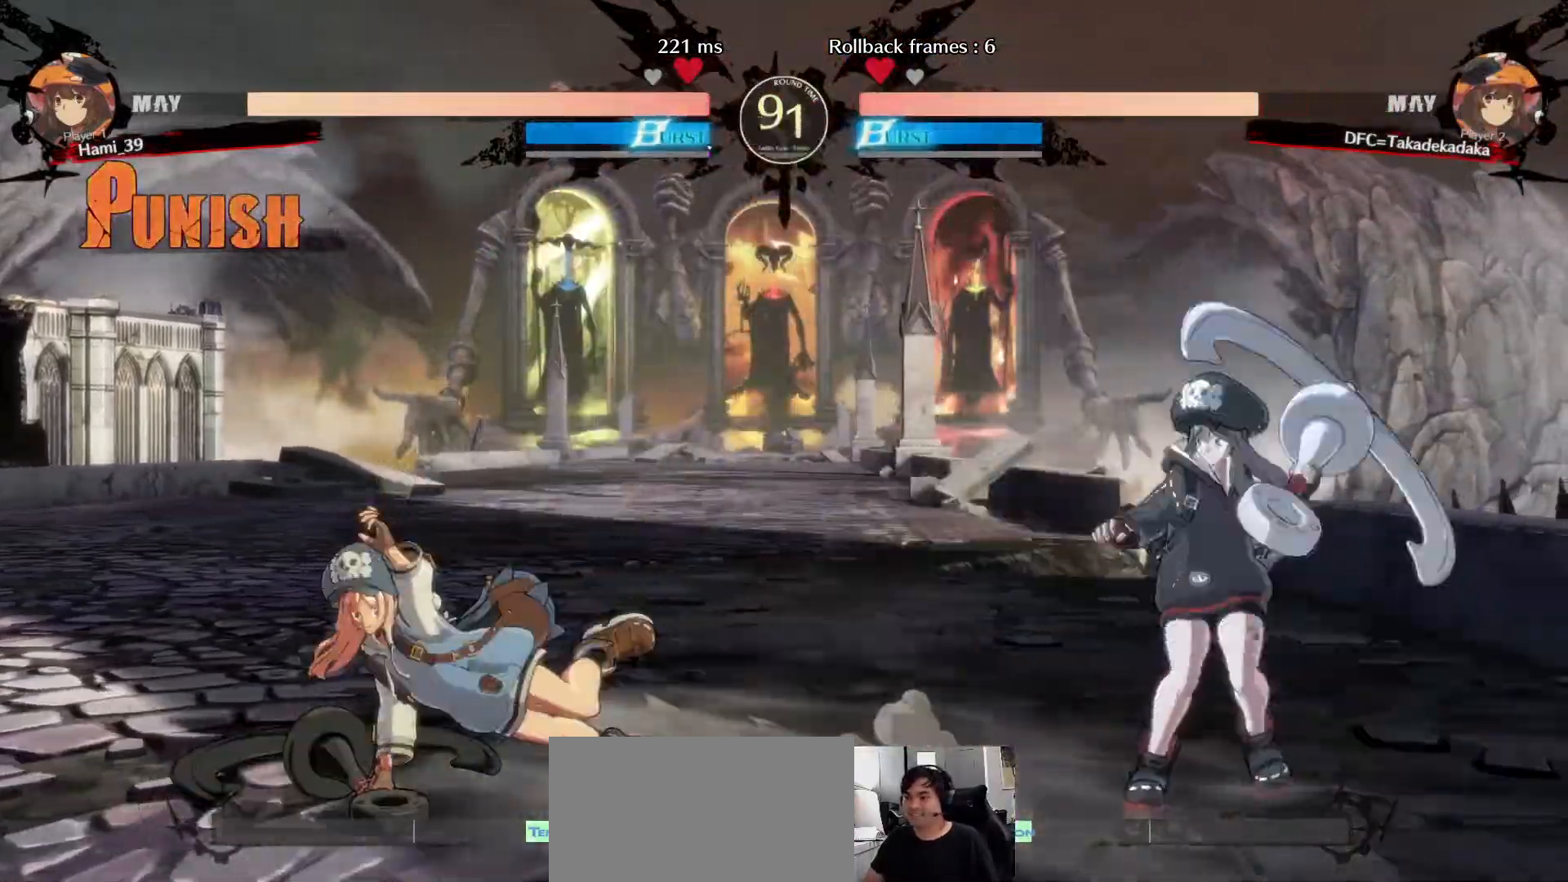
{"dt_ms": 500, "buttons": [], "left_stick": "right", "events": [[17, "left_stick", "right"], [283, "left_stick", "left"], [450, "left_stick", "center"], [500, "left_stick", "right"]]}
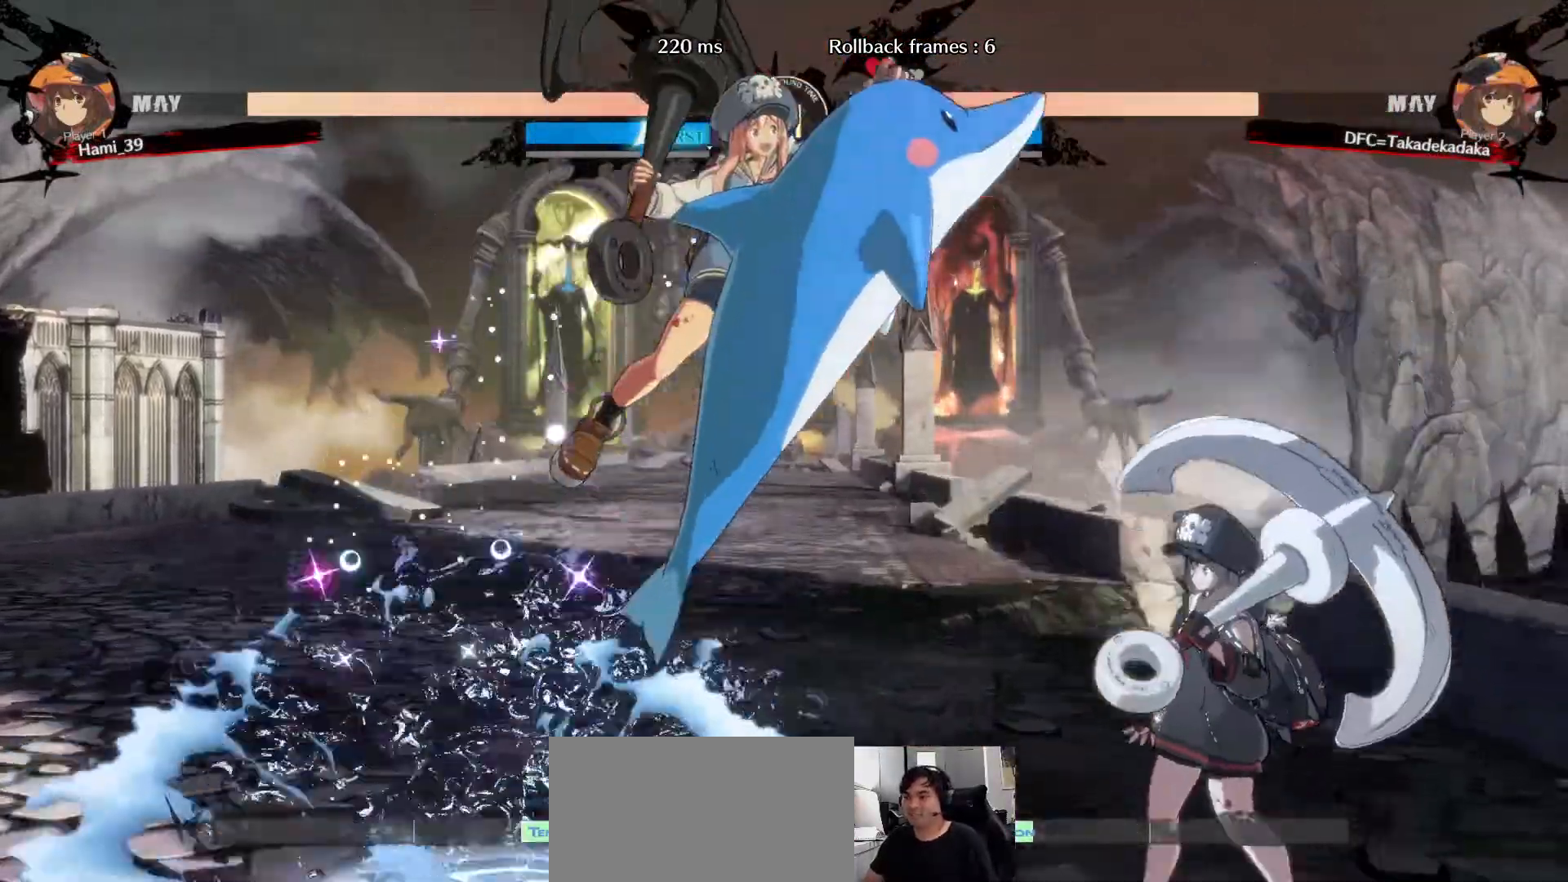
{"dt_ms": 500, "buttons": [], "left_stick": "right", "events": []}
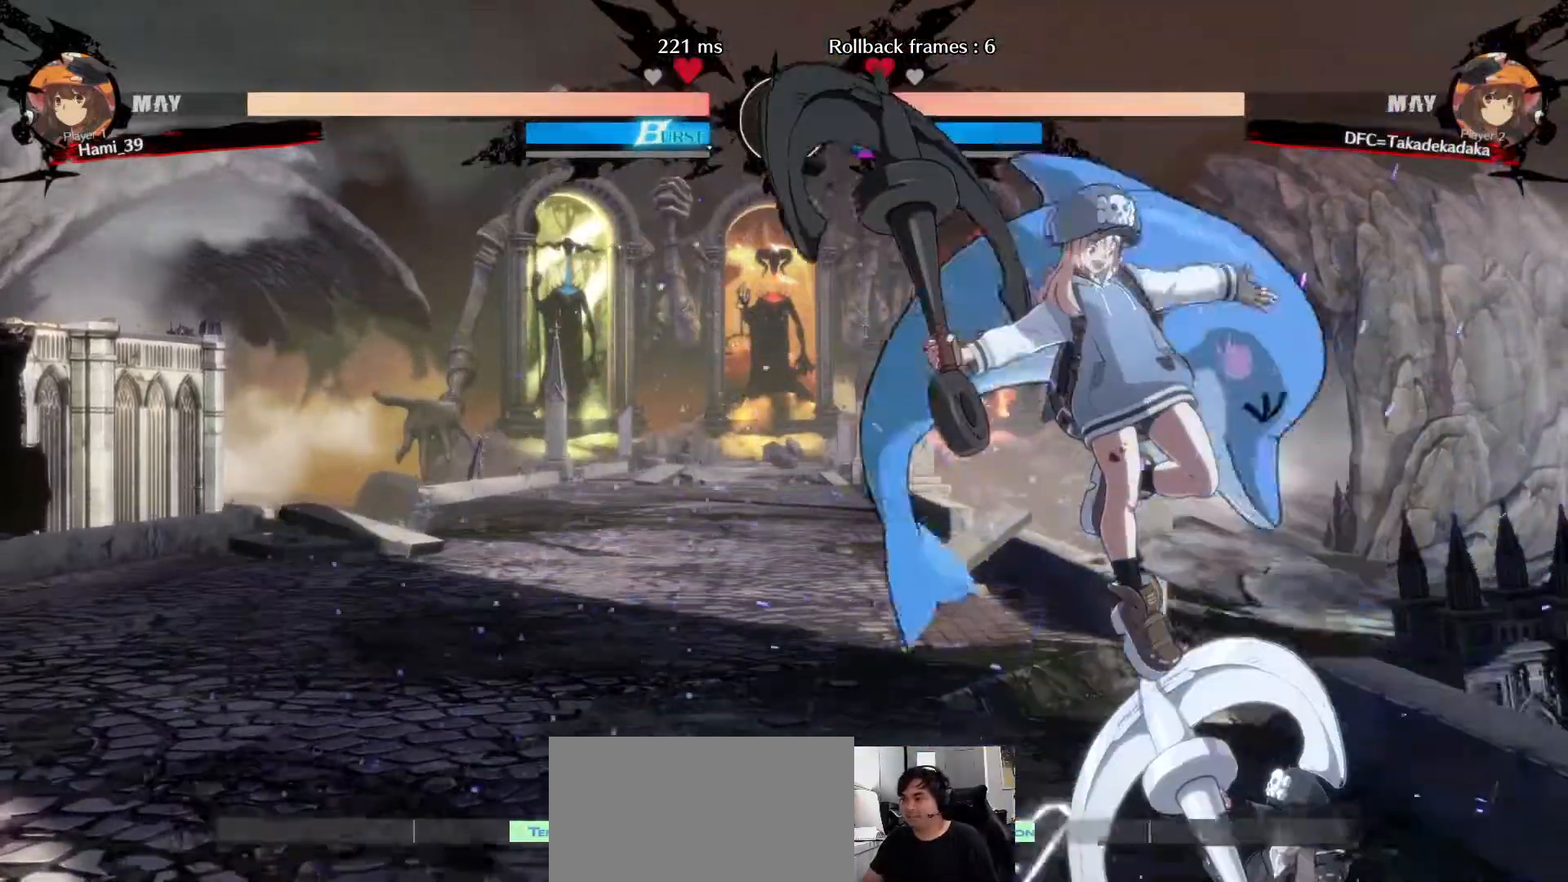
{"dt_ms": 500, "buttons": [], "left_stick": "down-right", "events": [[50, "left_stick", "down-right"], [183, "R1", "down"], [233, "R1", "up"], [300, "R1", "down"], [350, "R1", "up"]]}
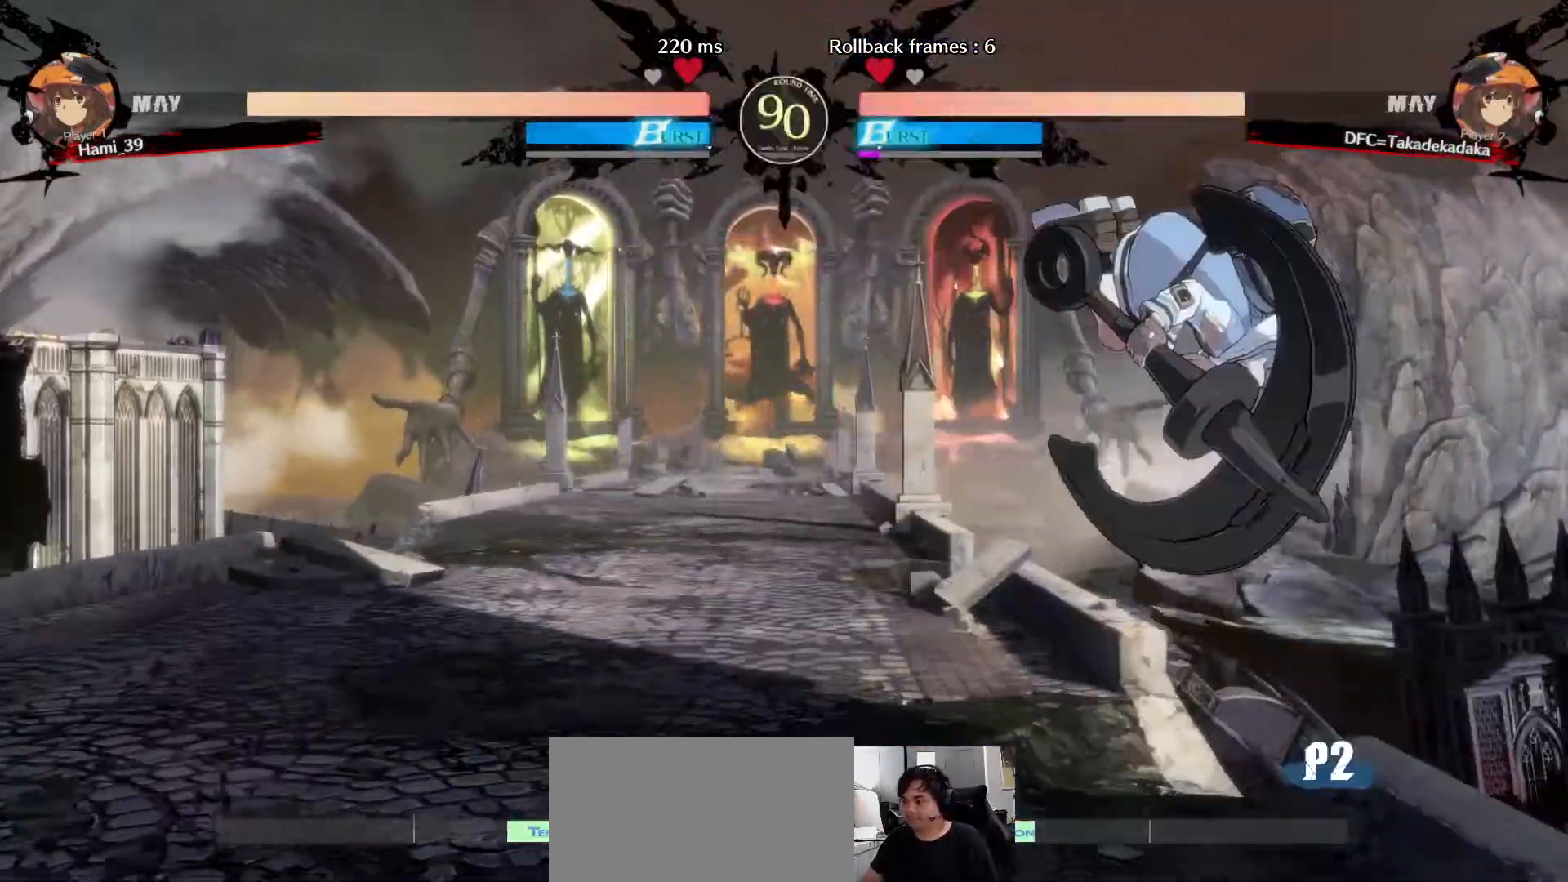
{"dt_ms": 500, "buttons": [], "left_stick": "center", "events": [[67, "left_stick", "left"], [83, "TRIANGLE", "down"], [167, "TRIANGLE", "up"], [200, "left_stick", "center"], [250, "TRIANGLE", "down"], [300, "TRIANGLE", "up"], [350, "left_stick", "up-left"], [400, "TRIANGLE", "down"], [450, "TRIANGLE", "up"], [500, "left_stick", "center"]]}
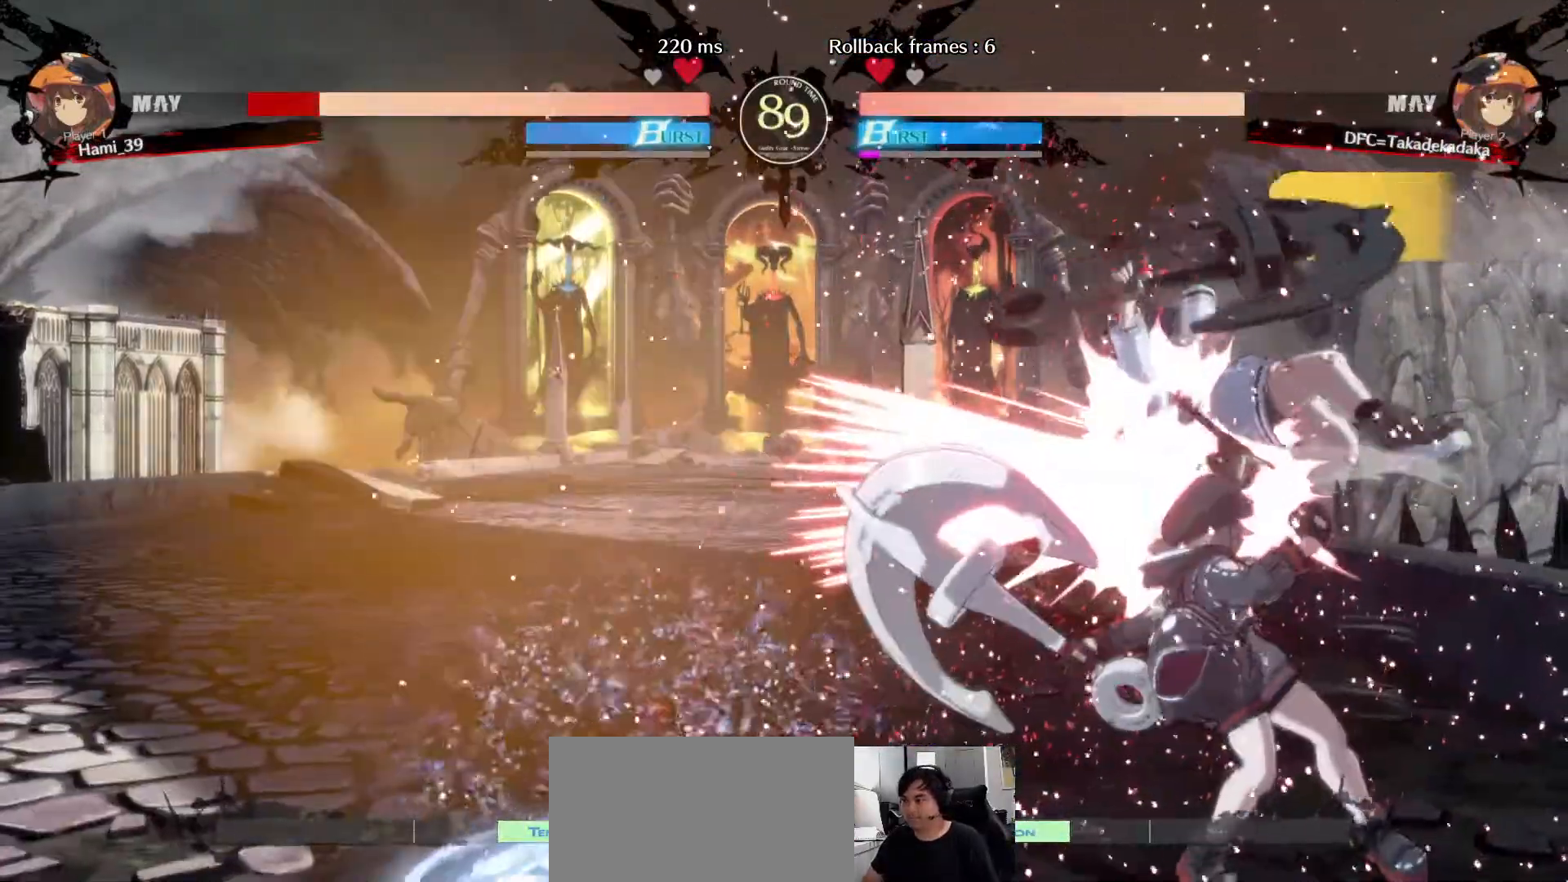
{"dt_ms": 500, "buttons": ["TRIANGLE"], "left_stick": "center", "events": [[17, "TRIANGLE", "down"], [50, "left_stick", "down-right"], [100, "TRIANGLE", "up"], [450, "left_stick", "center"], [500, "TRIANGLE", "down"]]}
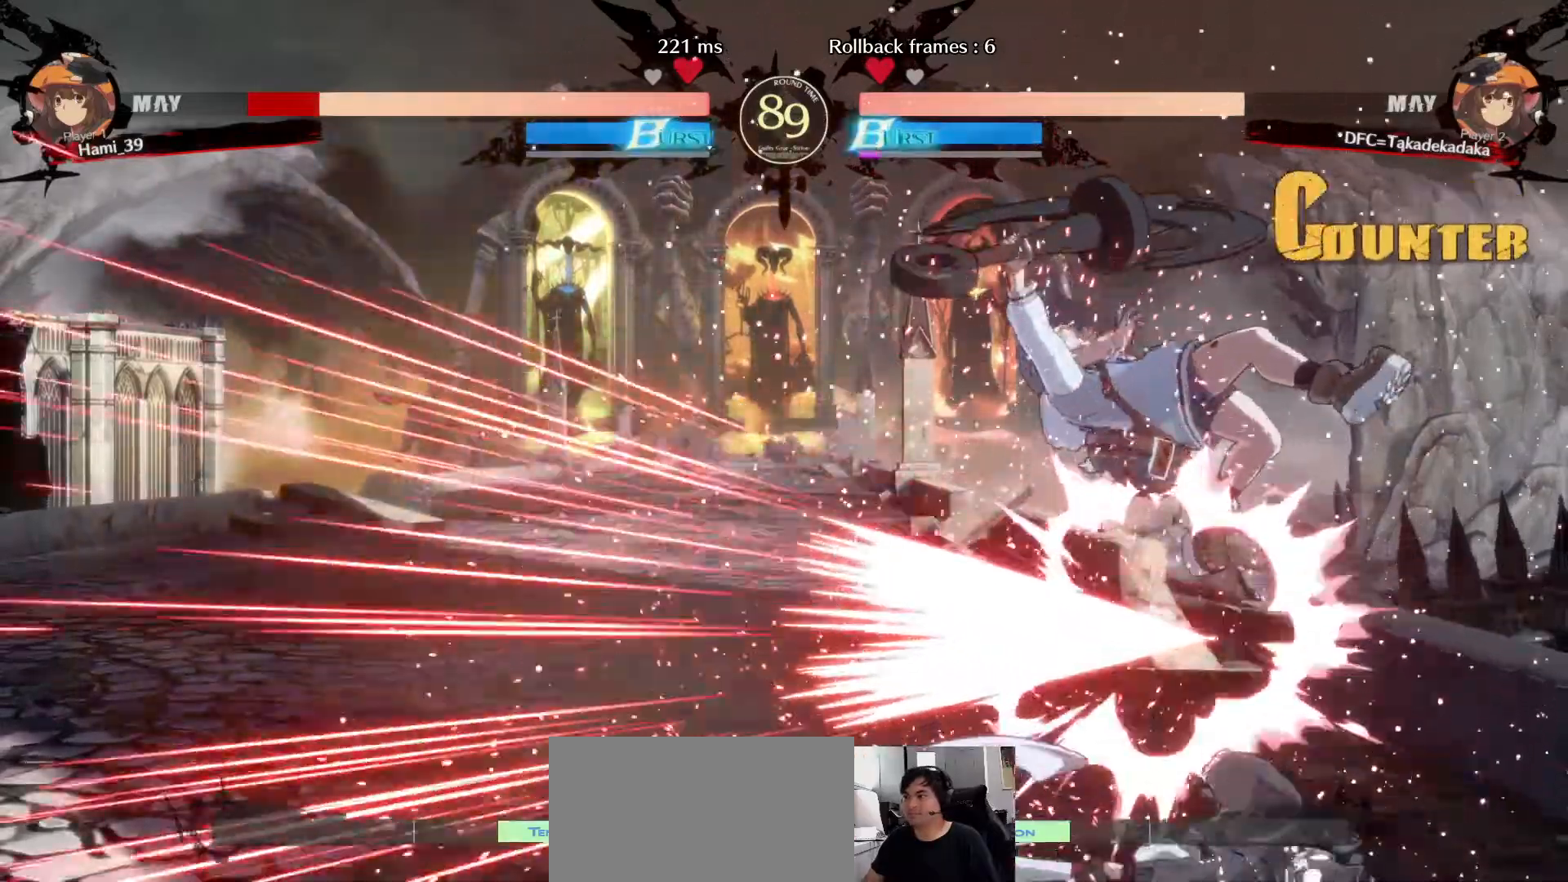
{"dt_ms": 500, "buttons": [], "left_stick": "down", "events": [[33, "TRIANGLE", "up"], [100, "TRIANGLE", "down"], [167, "TRIANGLE", "up"], [317, "TRIANGLE", "down"], [383, "TRIANGLE", "up"], [433, "TRIANGLE", "down"], [483, "TRIANGLE", "up"], [500, "left_stick", "down"]]}
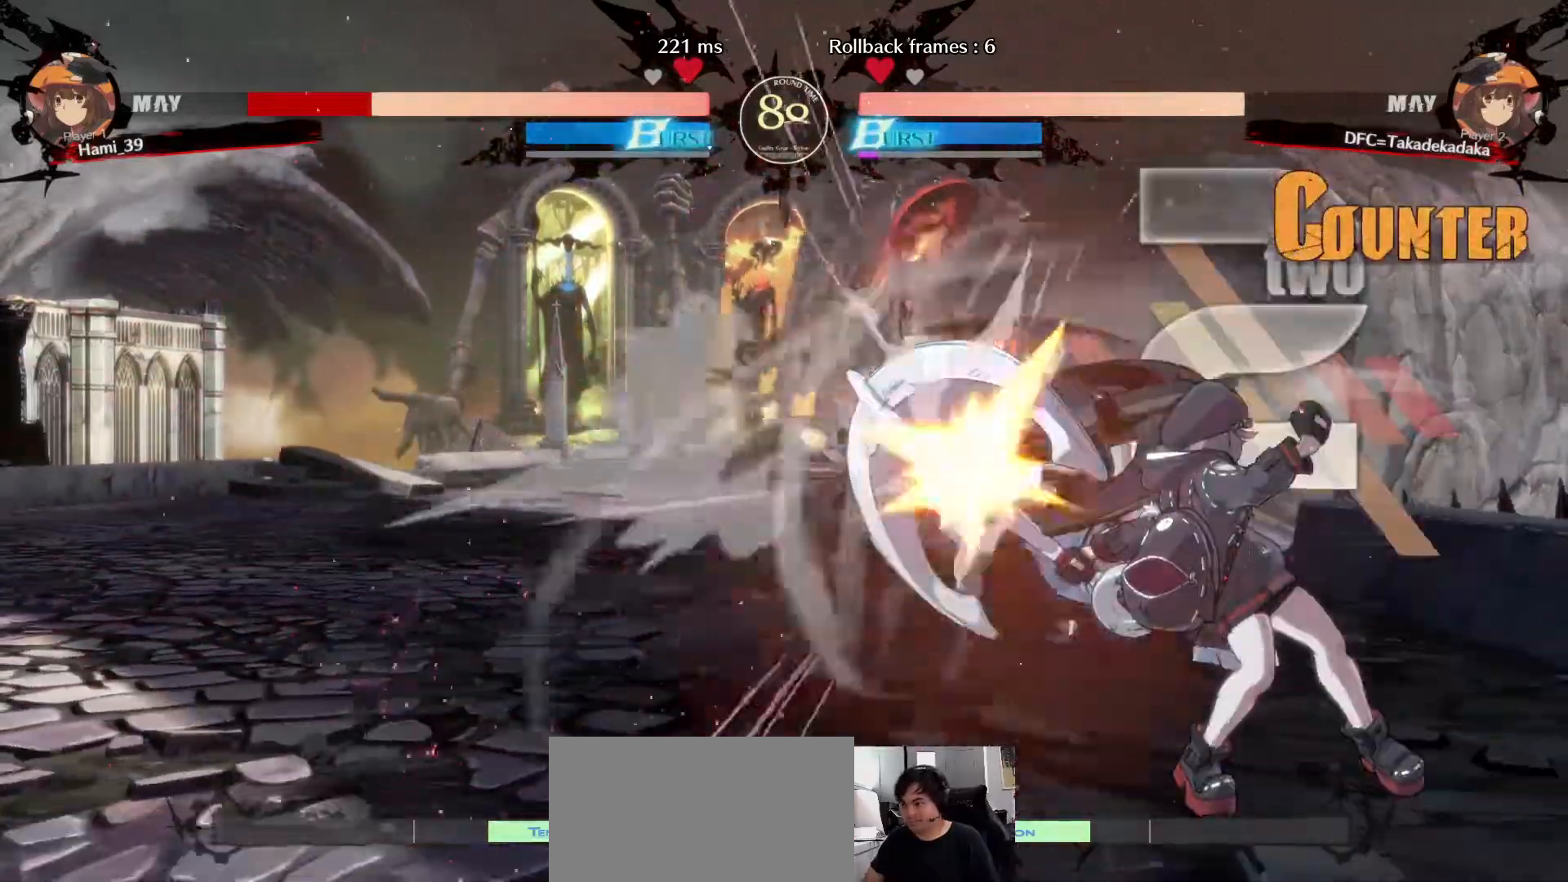
{"dt_ms": 500, "buttons": [], "left_stick": "down", "events": [[67, "CIRCLE", "down"], [167, "CIRCLE", "up"], [217, "CIRCLE", "down"], [233, "CIRCLE", "up"], [300, "CIRCLE", "down"], [350, "CIRCLE", "up"], [417, "CIRCLE", "down"], [467, "CIRCLE", "up"]]}
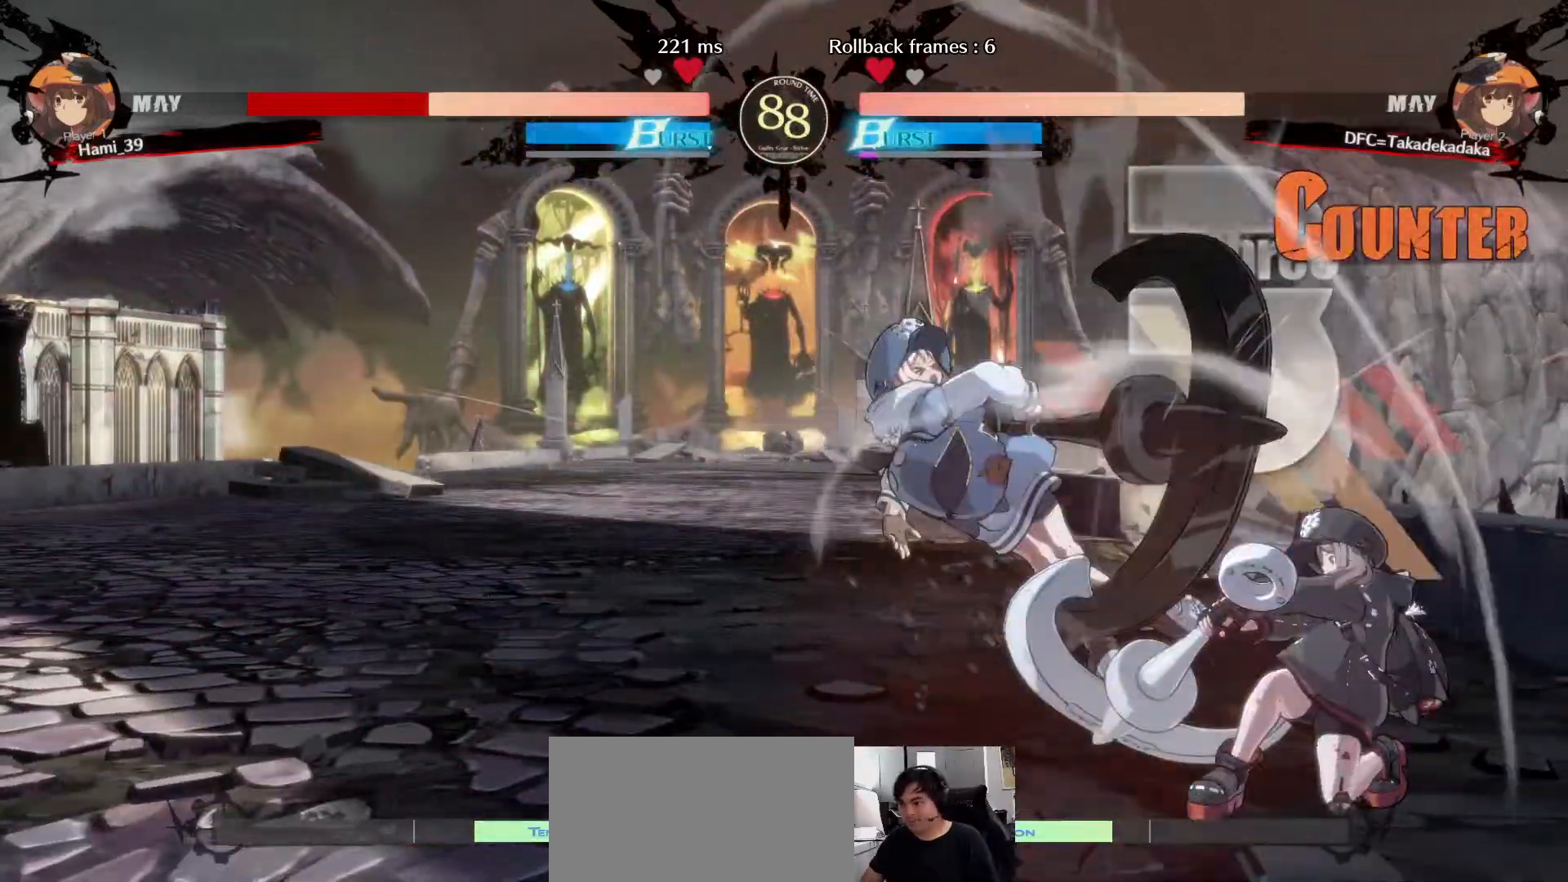
{"dt_ms": 500, "buttons": [], "left_stick": "center", "events": [[17, "CIRCLE", "down"], [50, "left_stick", "up-left"], [83, "CIRCLE", "up"], [117, "CIRCLE", "down"], [167, "CIRCLE", "up"], [233, "CIRCLE", "down"], [317, "CIRCLE", "up"], [350, "left_stick", "center"]]}
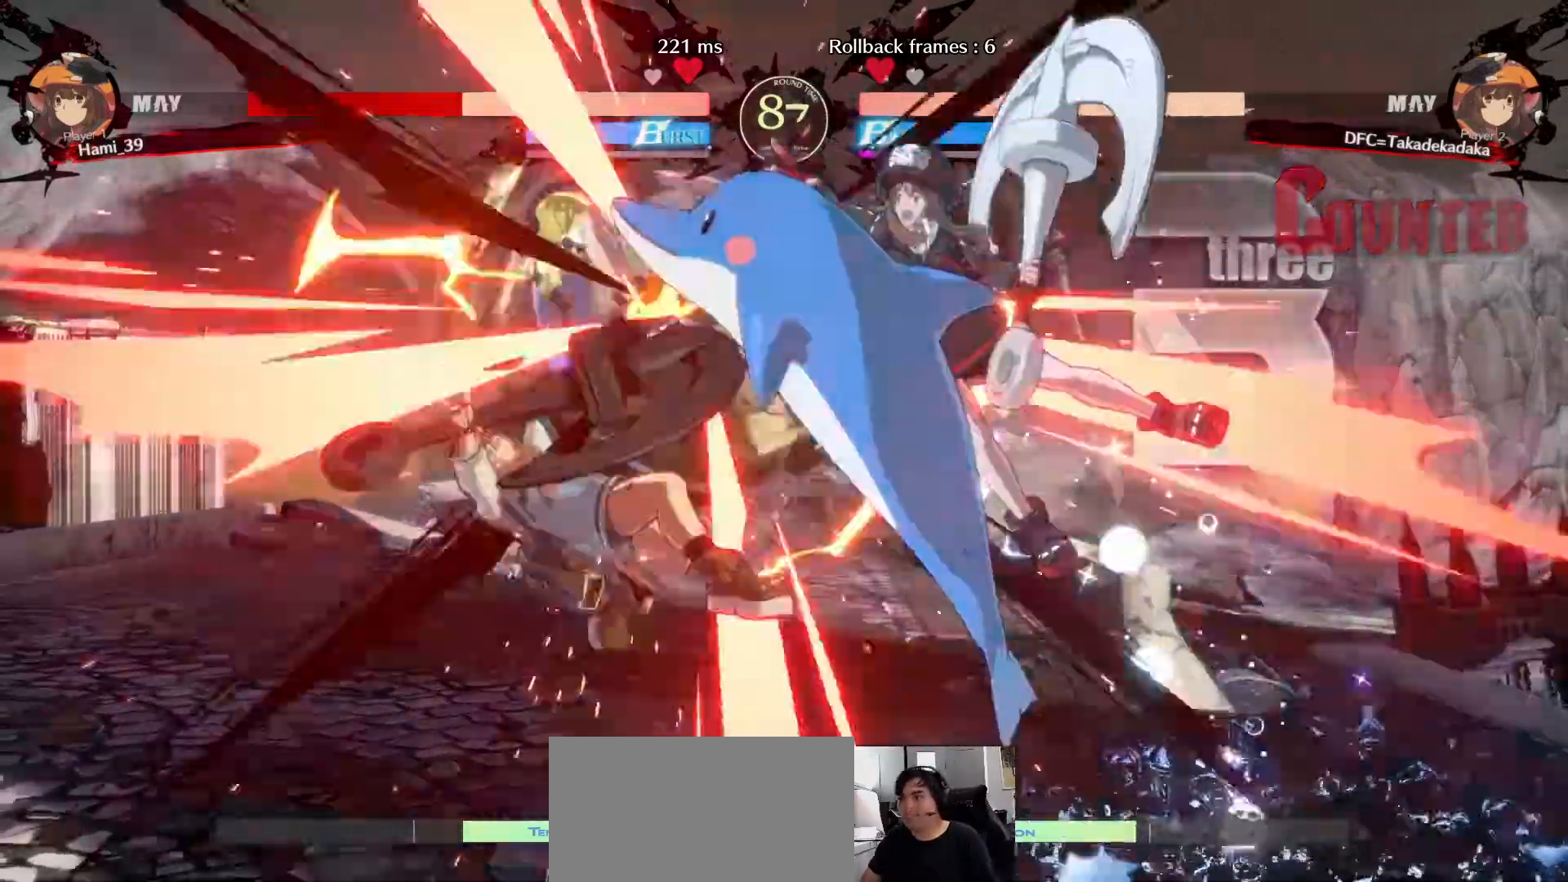
{"dt_ms": 500, "buttons": [], "left_stick": "center", "events": []}
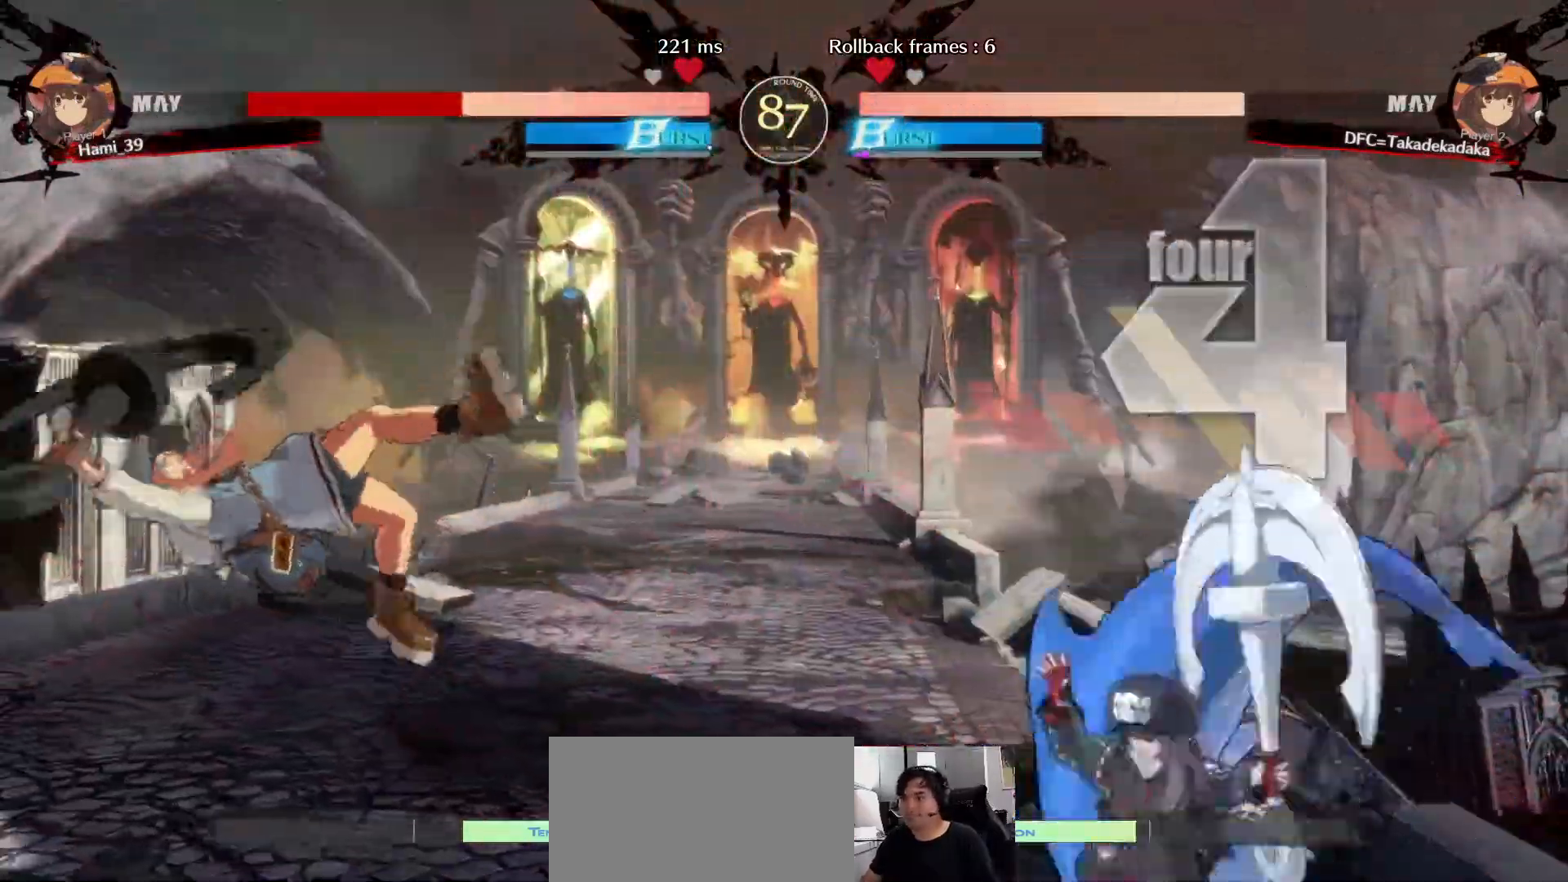
{"dt_ms": 500, "buttons": [], "left_stick": "center", "events": [[17, "left_stick", "left"], [117, "left_stick", "center"], [167, "left_stick", "left"], [267, "left_stick", "down"], [317, "CROSS", "down"], [333, "left_stick", "right"], [383, "CROSS", "up"], [400, "left_stick", "center"]]}
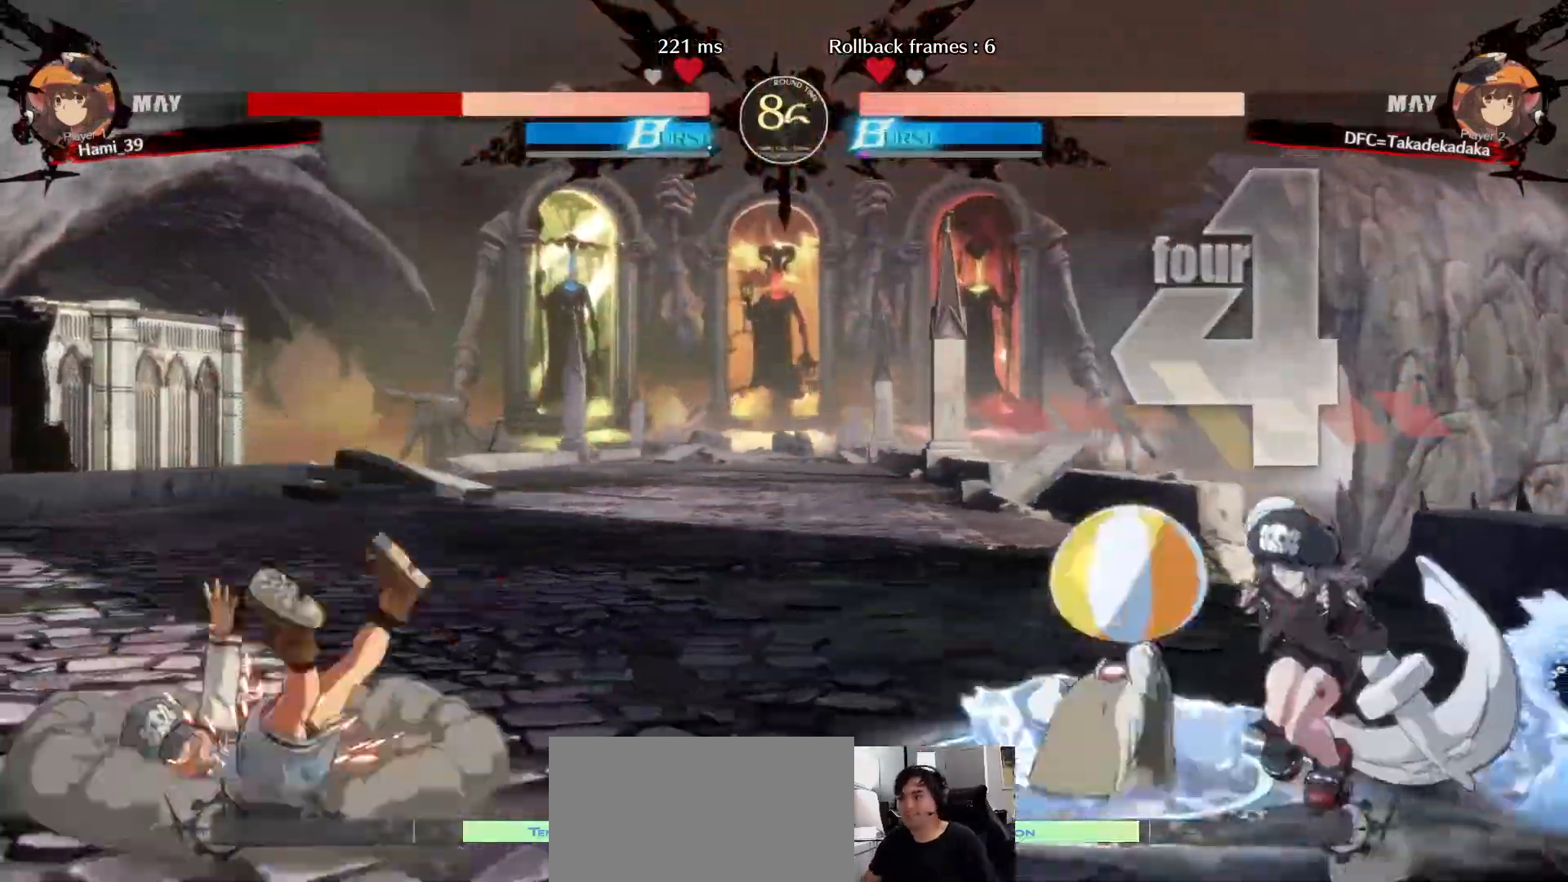
{"dt_ms": 500, "buttons": [], "left_stick": "center", "events": []}
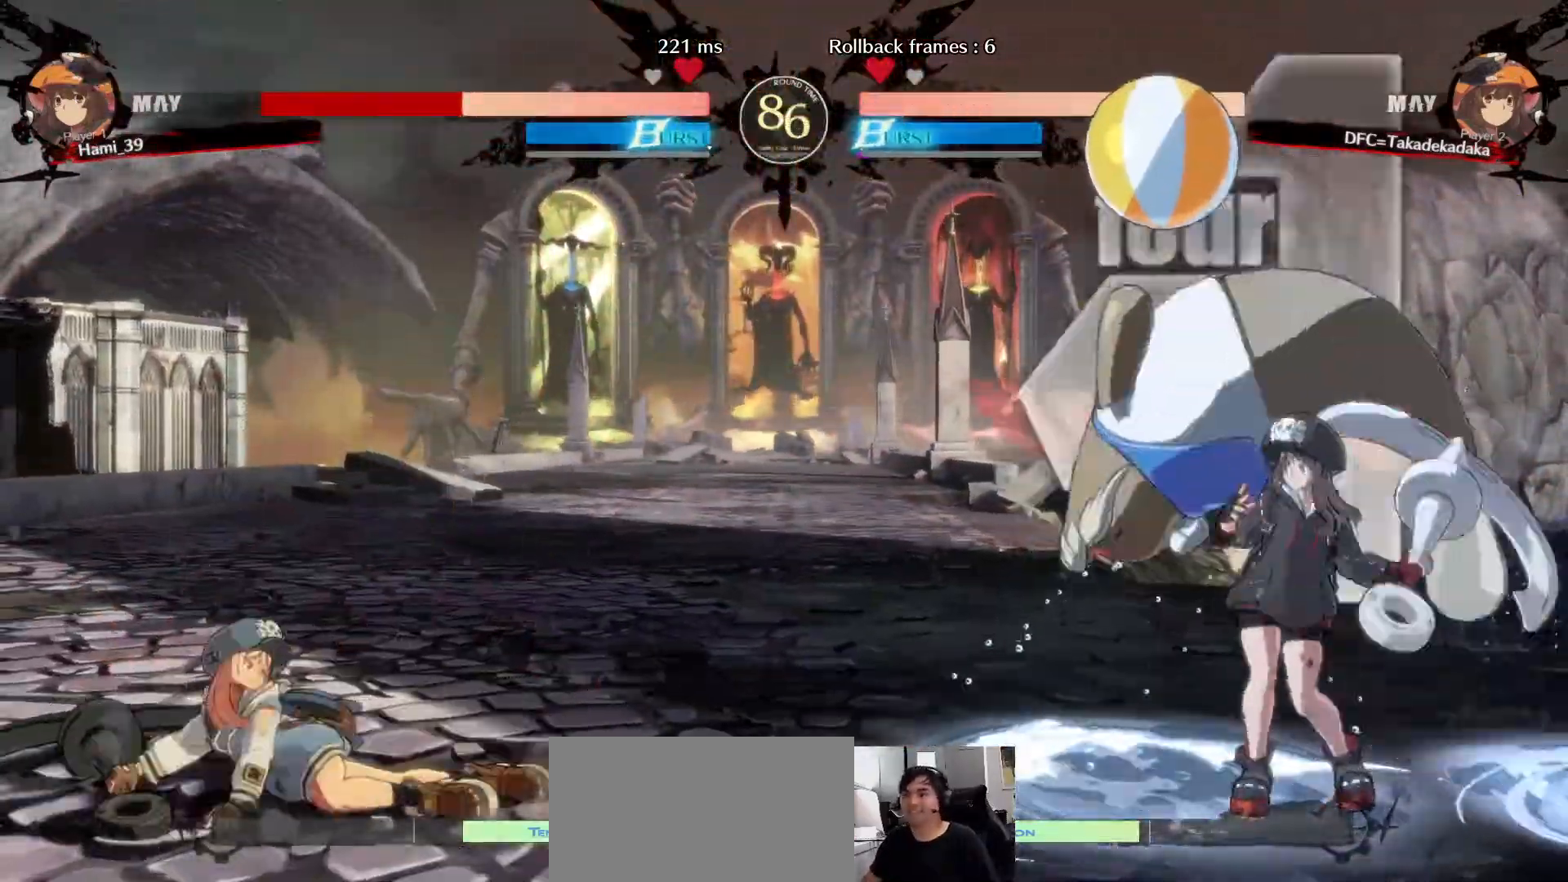
{"dt_ms": 500, "buttons": [], "left_stick": "left", "events": [[33, "left_stick", "left"], [133, "left_stick", "center"], [200, "left_stick", "left"]]}
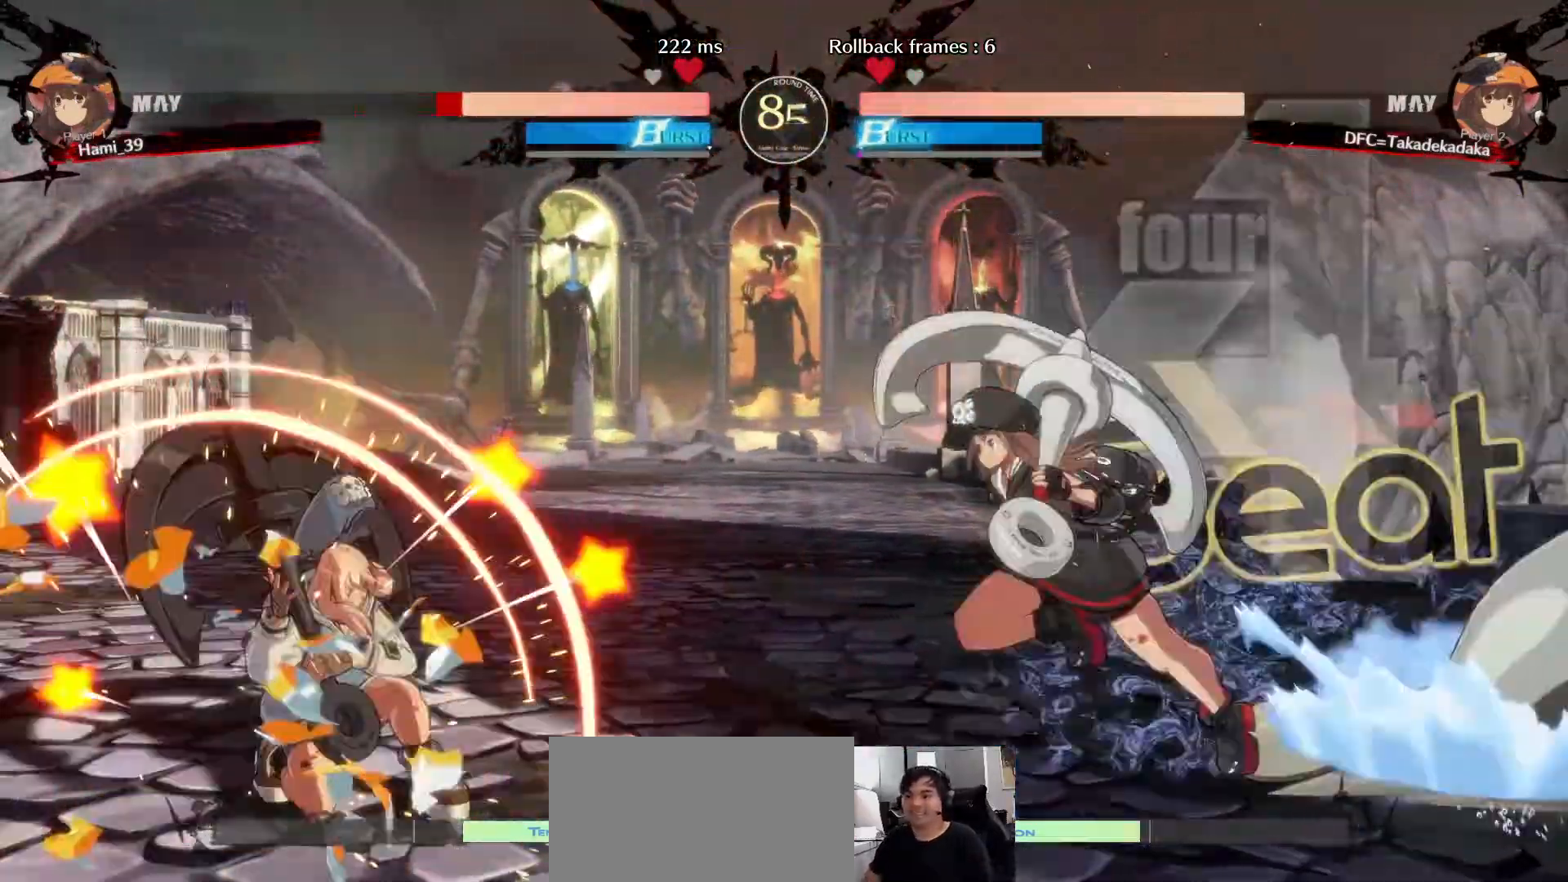
{"dt_ms": 500, "buttons": [], "left_stick": "right", "events": [[117, "left_stick", "right"], [233, "CROSS", "down"], [233, "SQUARE", "down"], [250, "left_stick", "up-right"], [333, "CROSS", "up"], [333, "SQUARE", "up"], [467, "left_stick", "right"]]}
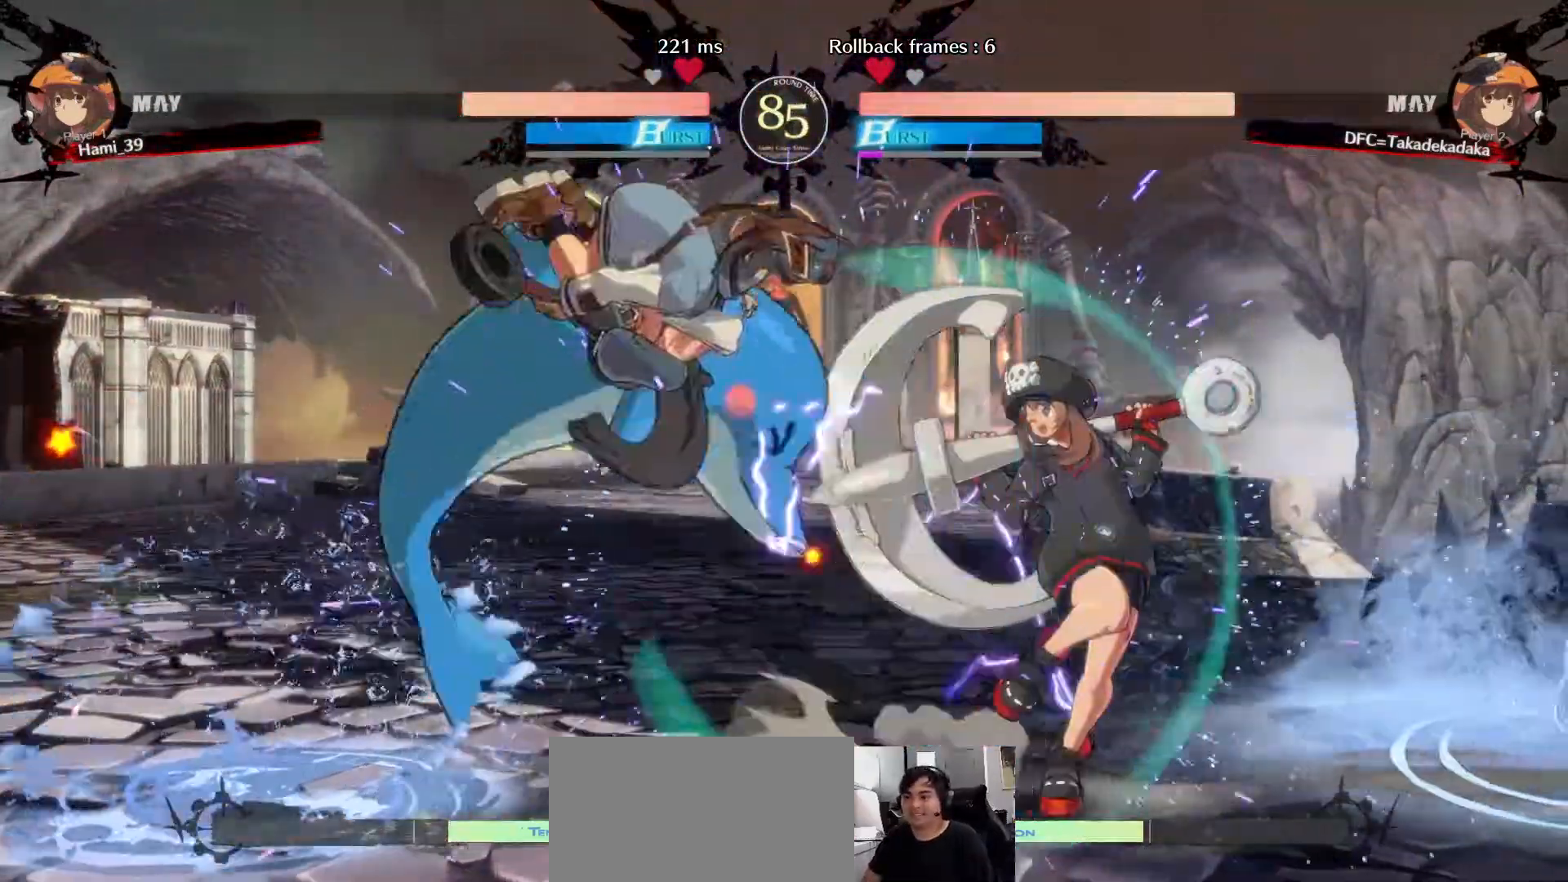
{"dt_ms": 500, "buttons": ["TRIANGLE"], "left_stick": "center", "events": [[217, "TRIANGLE", "down"], [217, "left_stick", "left"], [283, "TRIANGLE", "up"], [350, "TRIANGLE", "down"], [367, "left_stick", "center"], [400, "TRIANGLE", "up"], [467, "TRIANGLE", "down"]]}
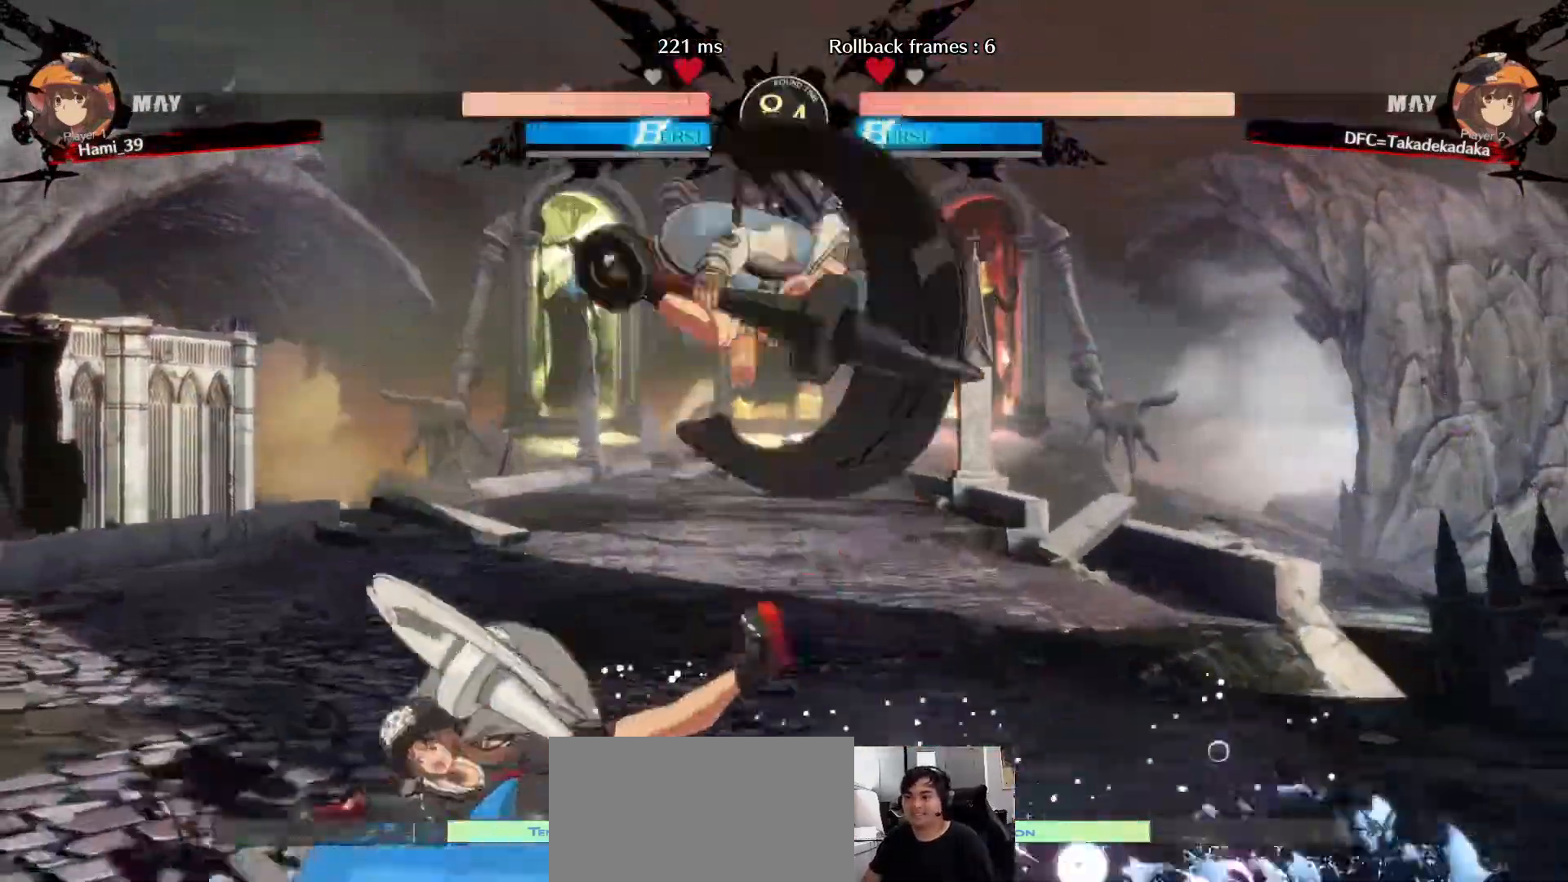
{"dt_ms": 500, "buttons": ["CIRCLE"], "left_stick": "center", "events": [[67, "TRIANGLE", "up"], [233, "CIRCLE", "down"], [283, "CIRCLE", "up"], [350, "CIRCLE", "down"], [417, "CIRCLE", "up"], [467, "CIRCLE", "down"]]}
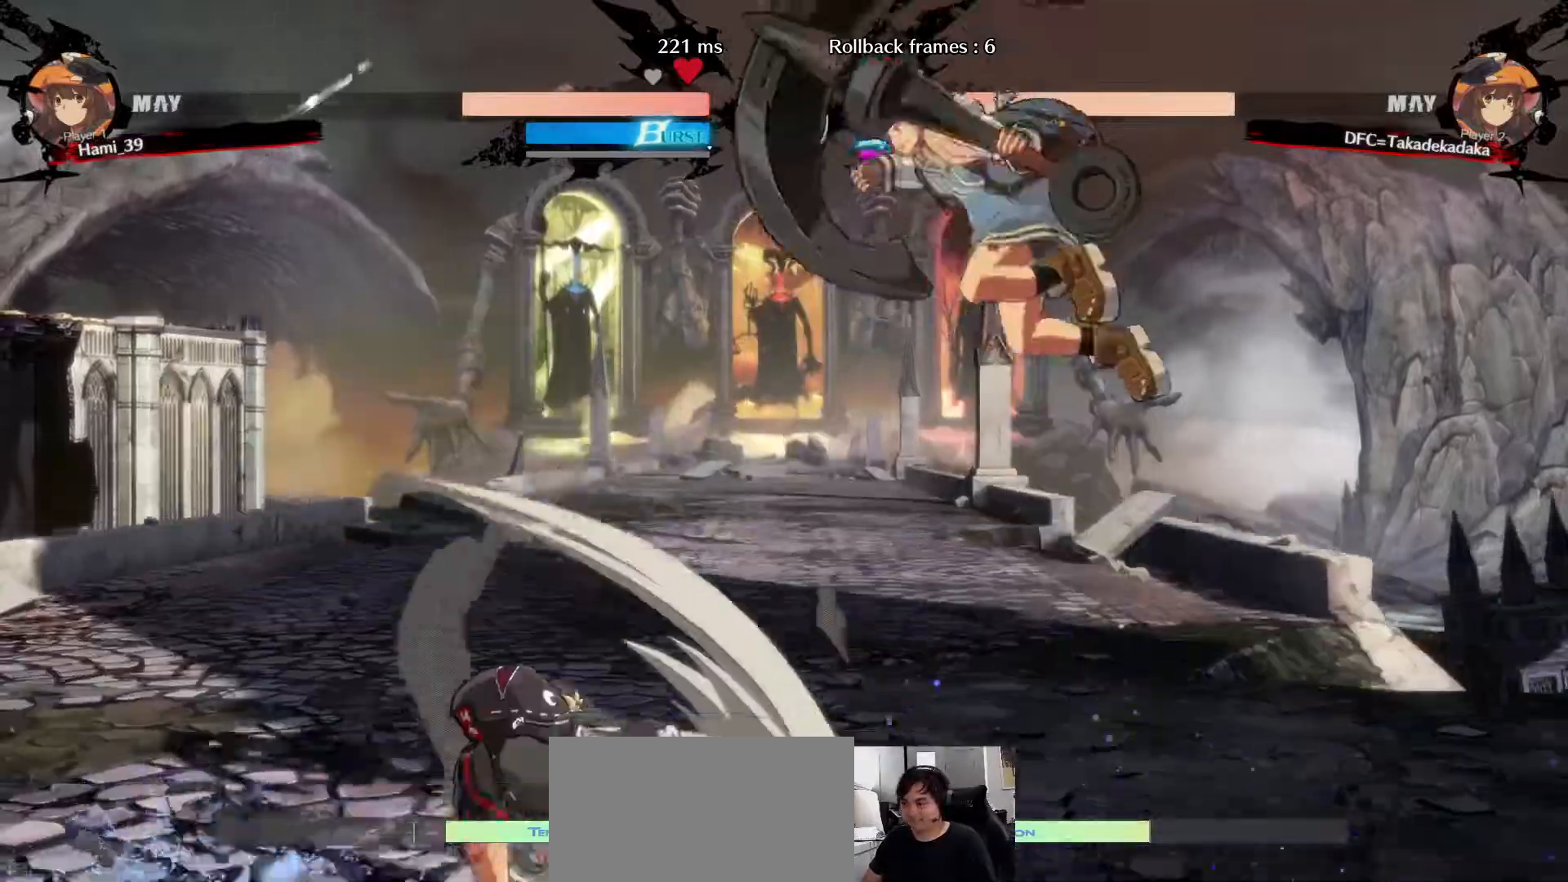
{"dt_ms": 500, "buttons": [], "left_stick": "up-left", "events": [[67, "CIRCLE", "up"], [383, "left_stick", "up-left"]]}
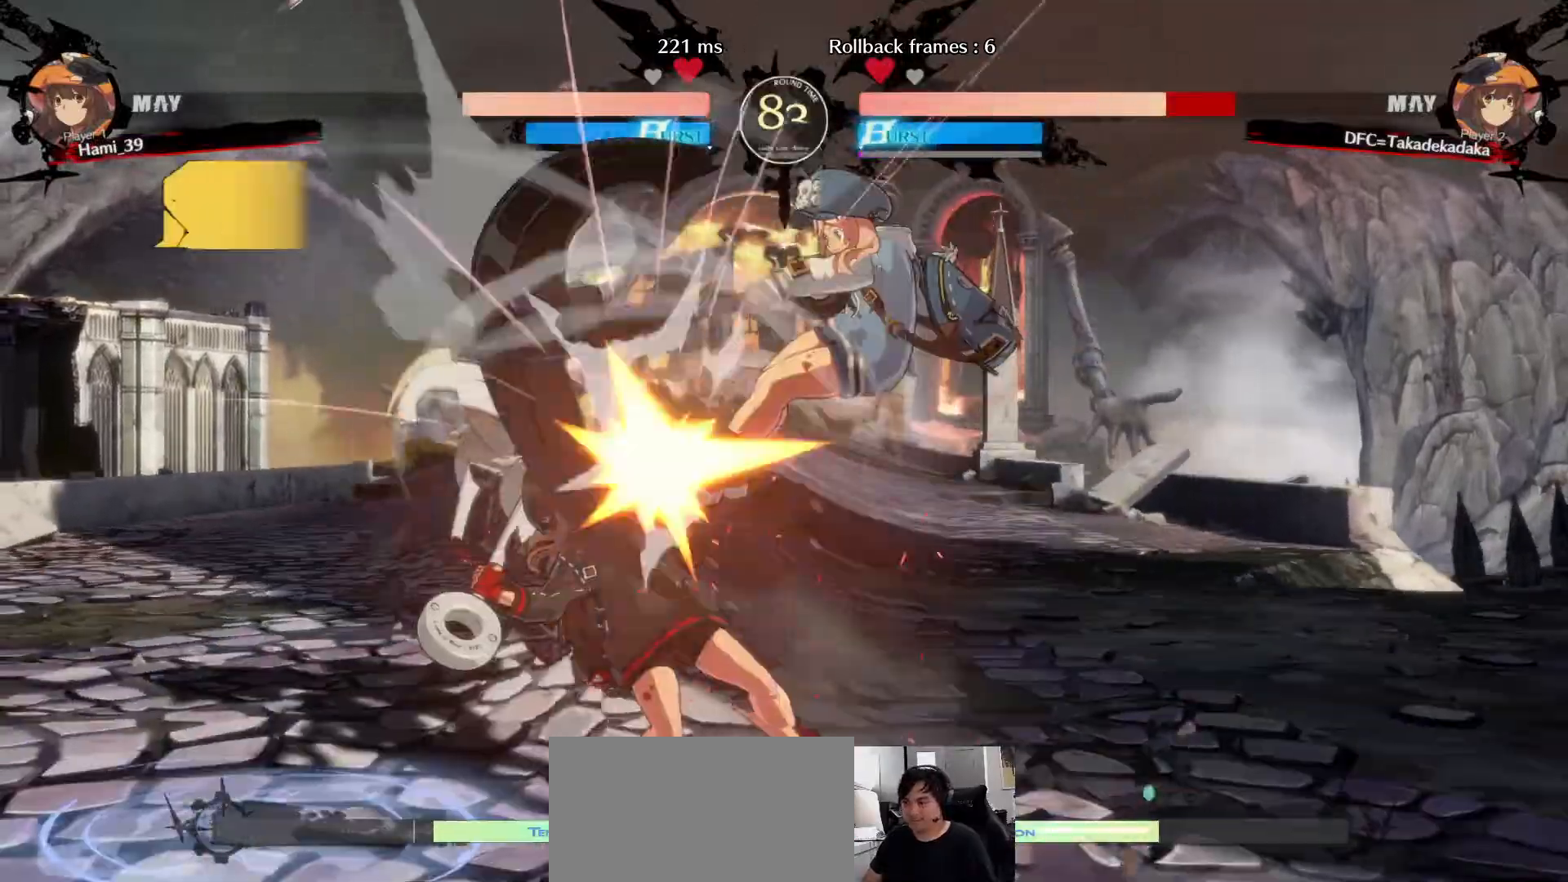
{"dt_ms": 1000, "buttons": [], "left_stick": "down-left"}
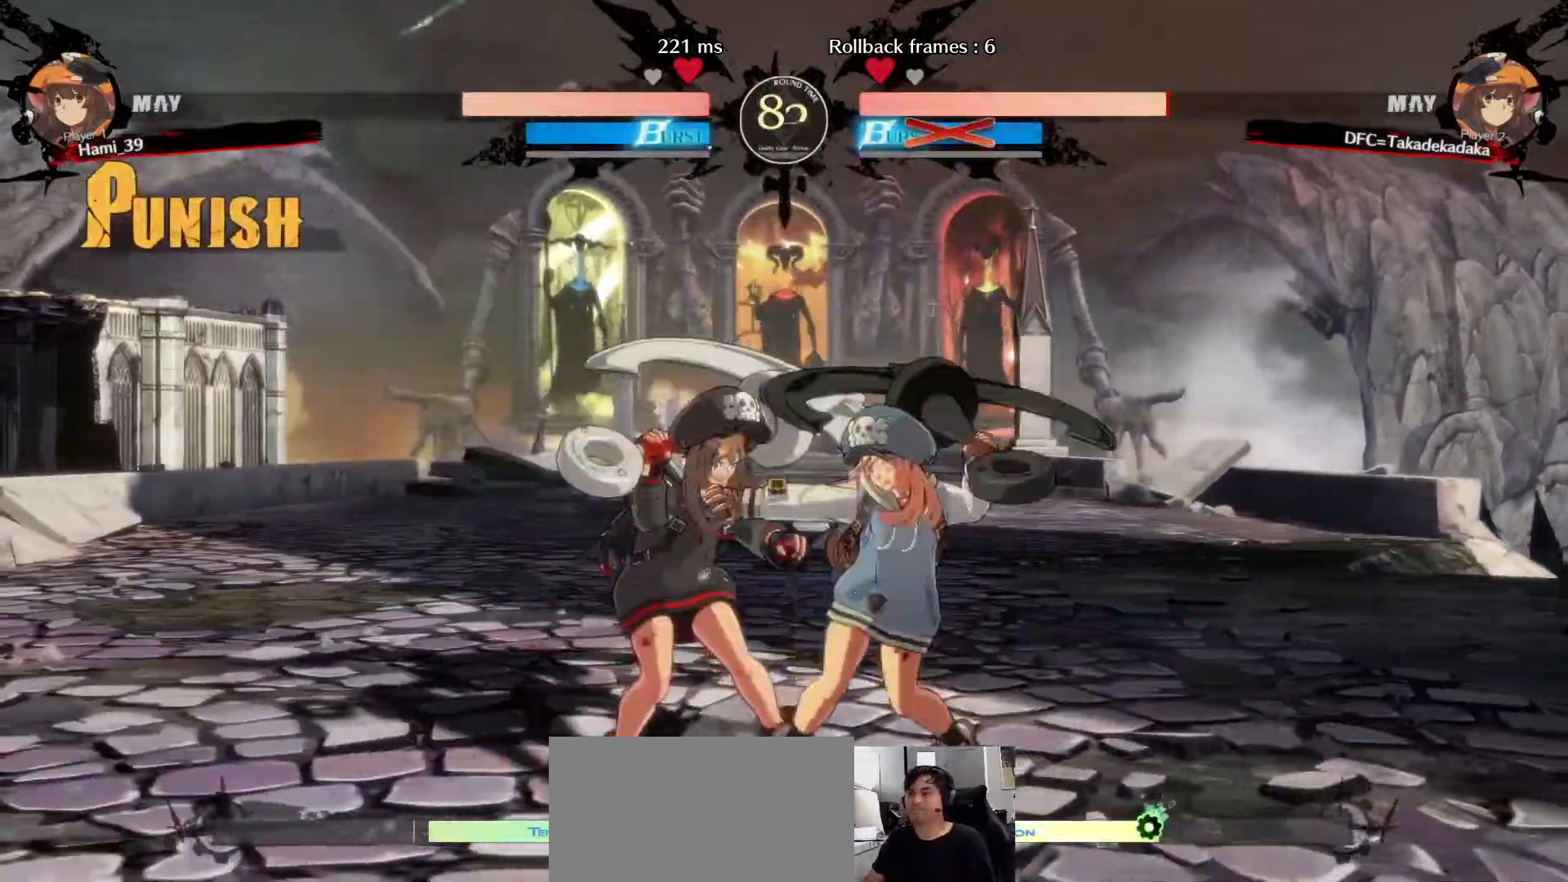
{"dt_ms": 1000, "buttons": [], "left_stick": "center"}
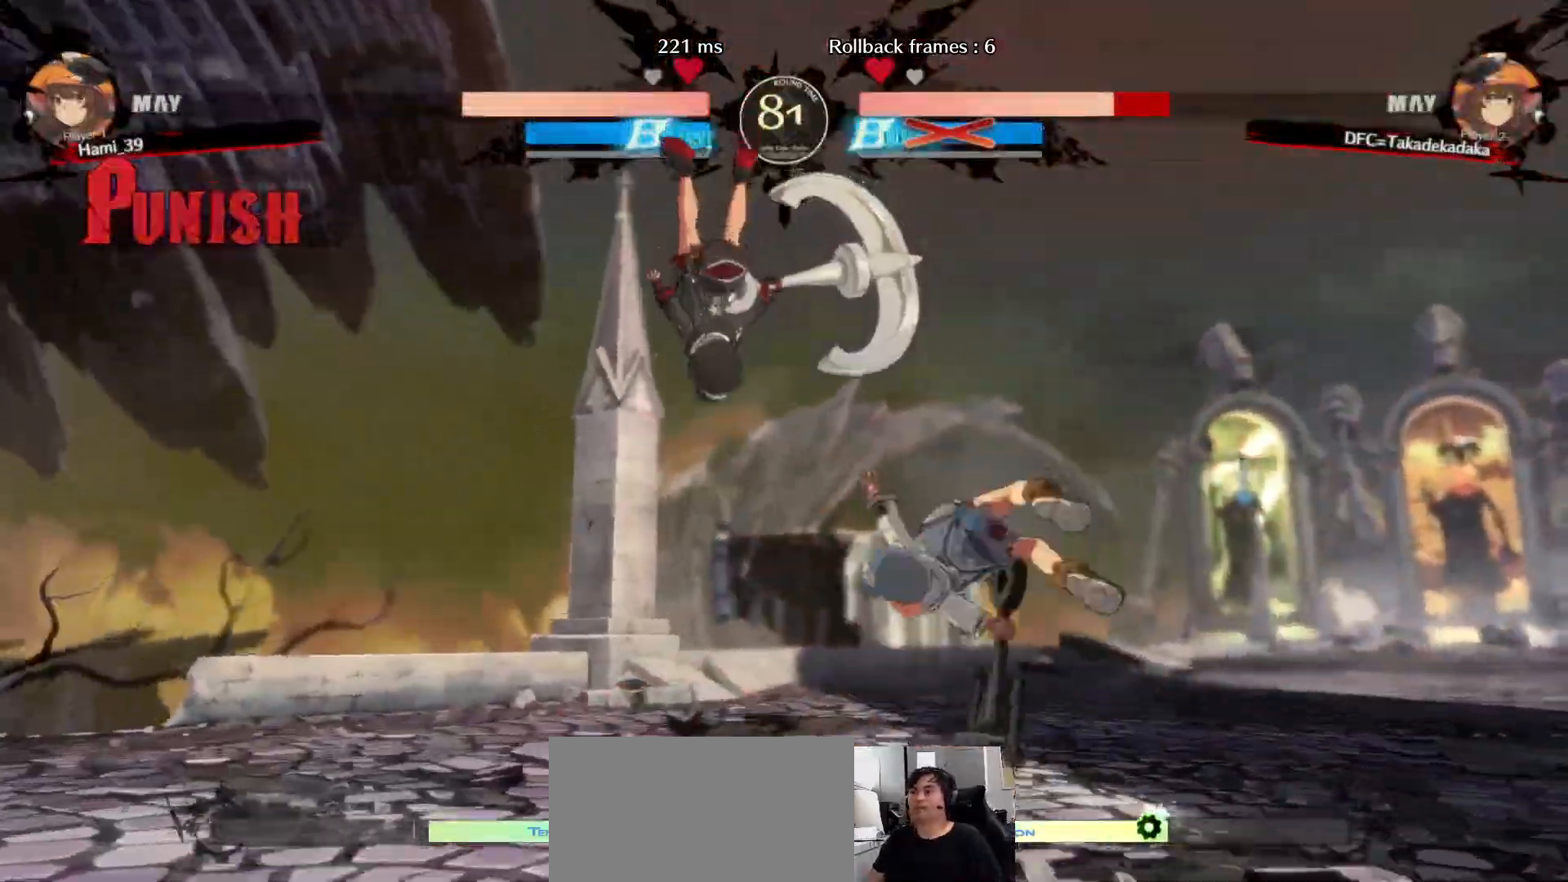
{"dt_ms": 500, "buttons": [], "left_stick": "center", "events": []}
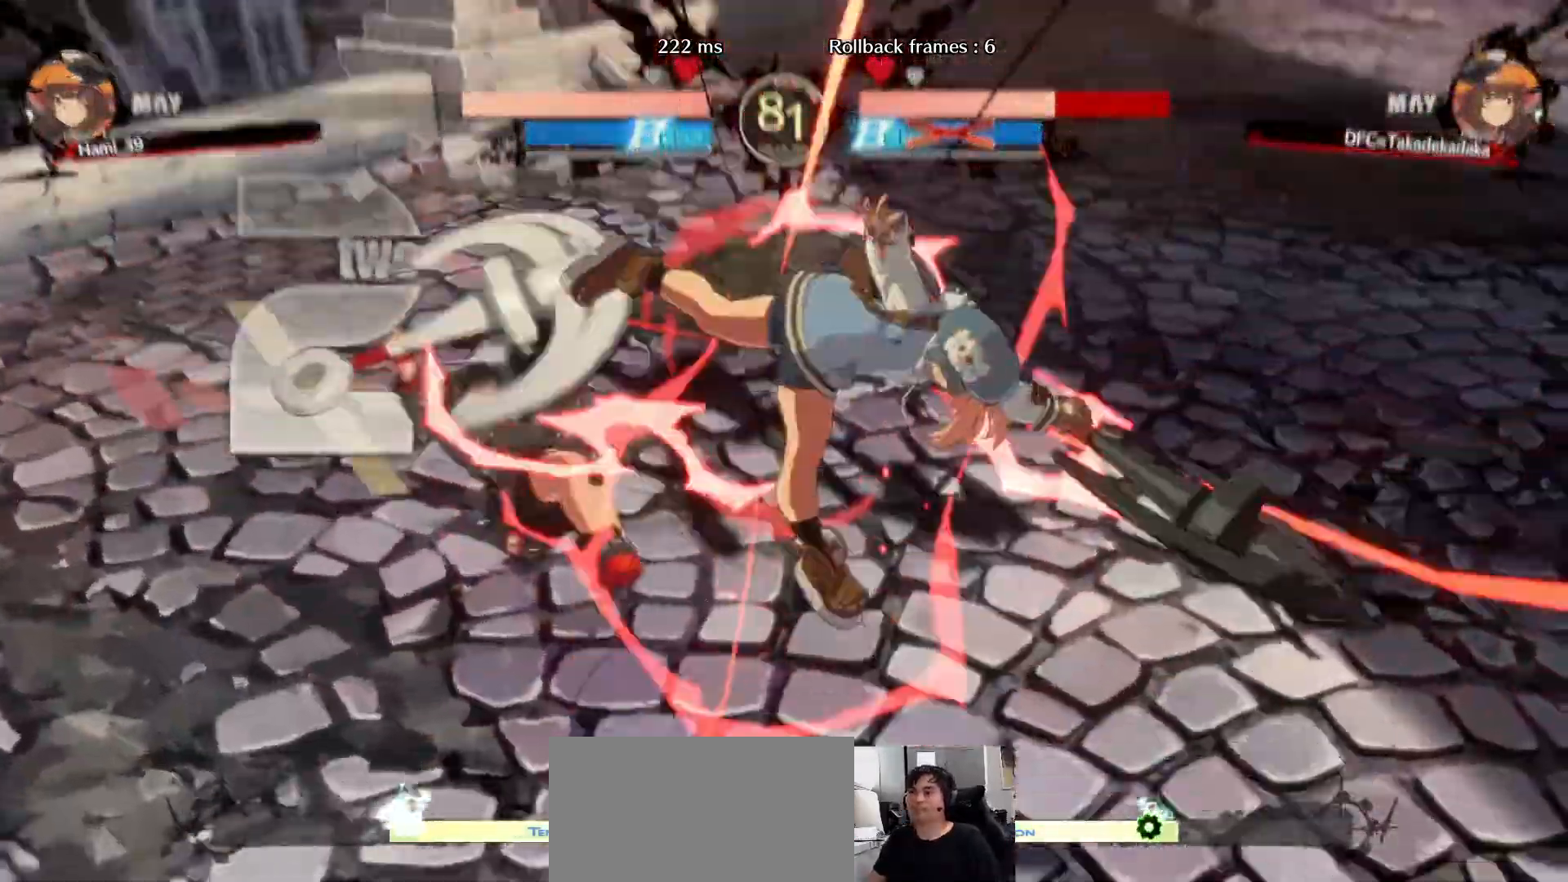
{"dt_ms": 500, "buttons": [], "left_stick": "left"}
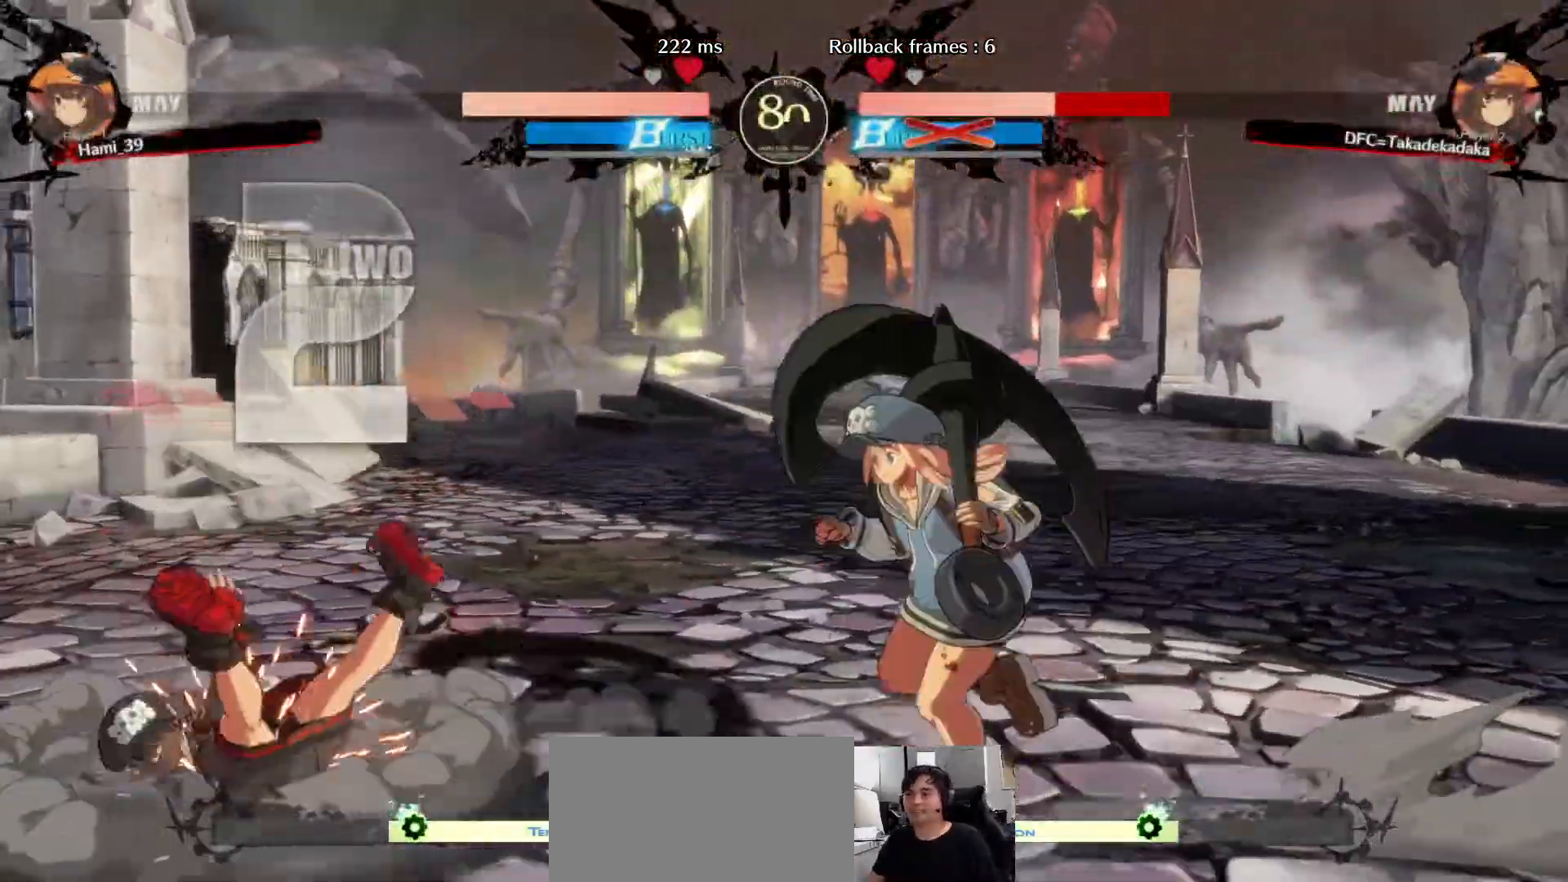
{"dt_ms": 500, "buttons": [], "left_stick": "center", "events": [[33, "left_stick", "center"]]}